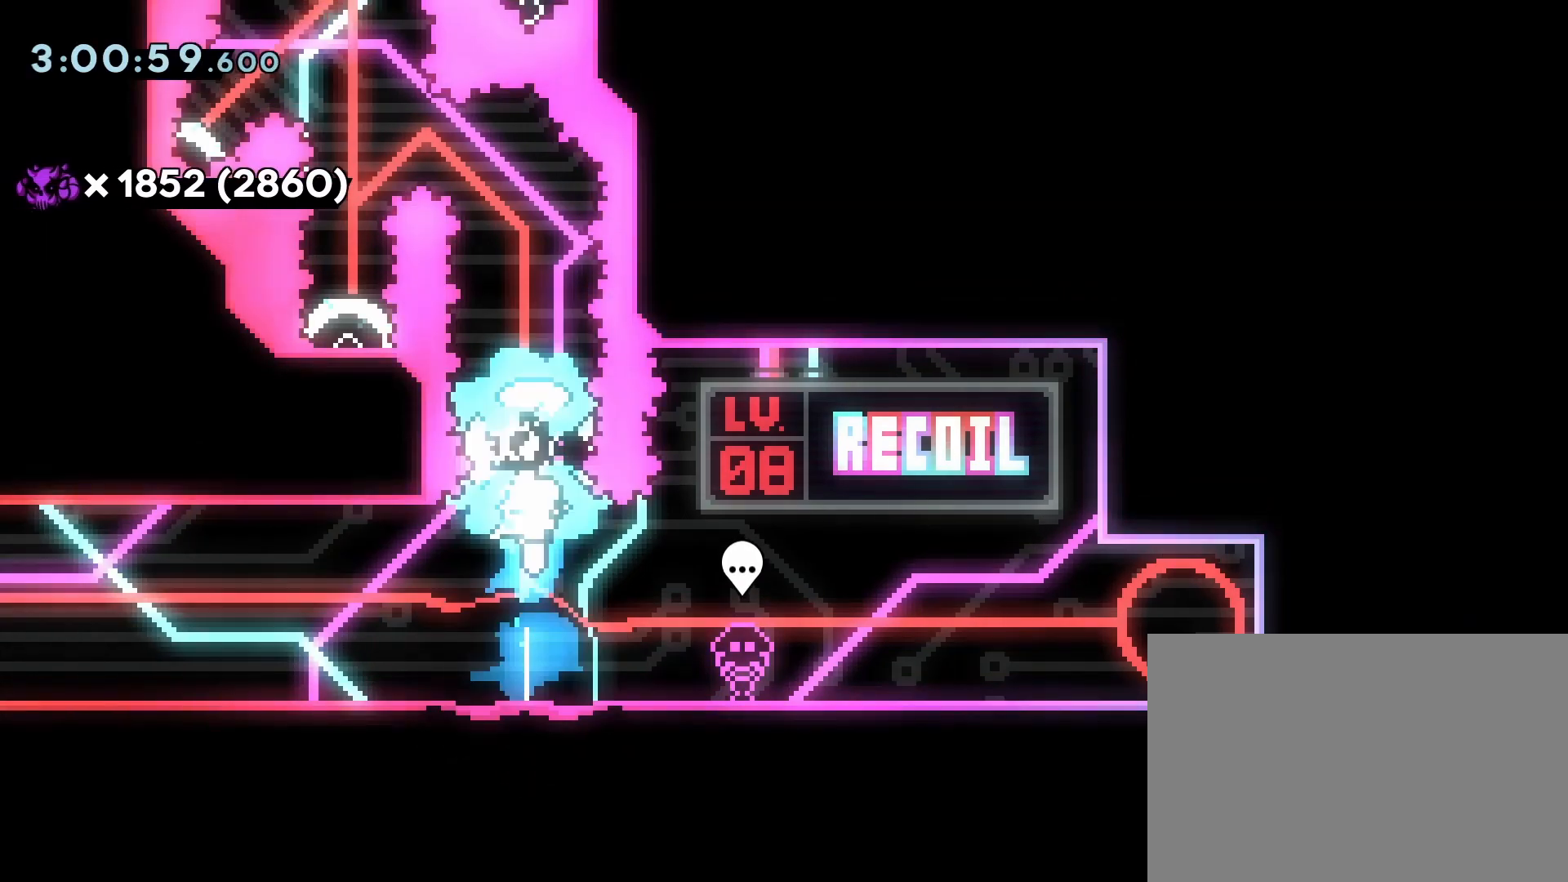
Gameplay with a controller (PlayStation layout); each line is a JSON object with the inputs held at the frame after it. "events" lists button and stick changes between this image and that frame as [ms after this image, input, new state], when the widget could be followed in between. Not read: L3 R3 TOUCHPAD left_stick right_stick.
{"buttons": [], "events": [[217, "SQUARE", "down"], [367, "SQUARE", "up"], [467, "DPAD_UP", "up"]]}
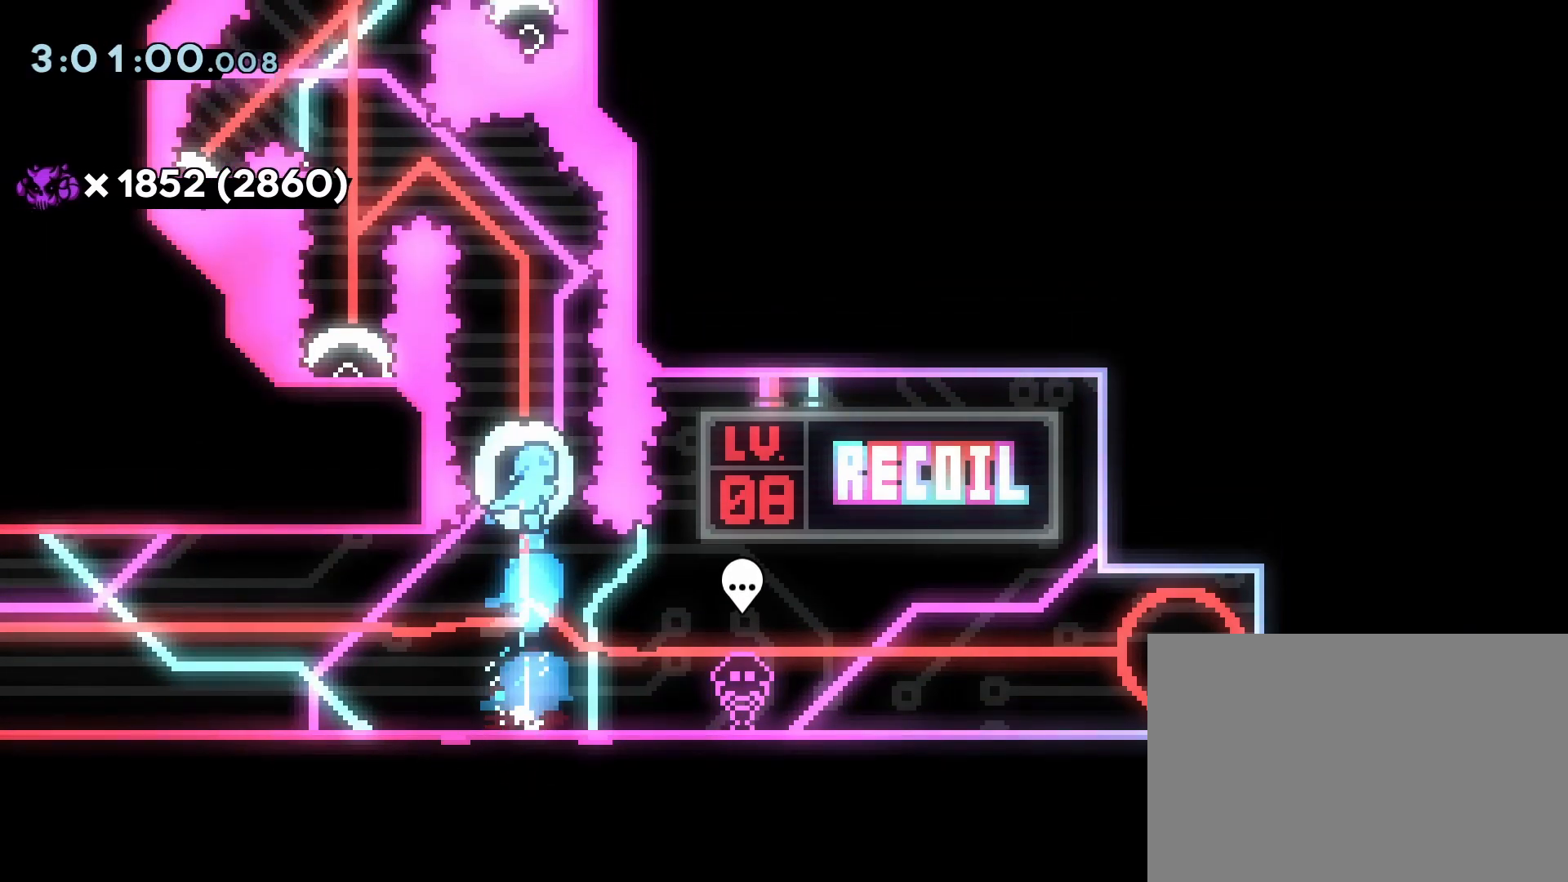
{"buttons": ["DPAD_LEFT"], "events": [[267, "DPAD_LEFT", "down"]]}
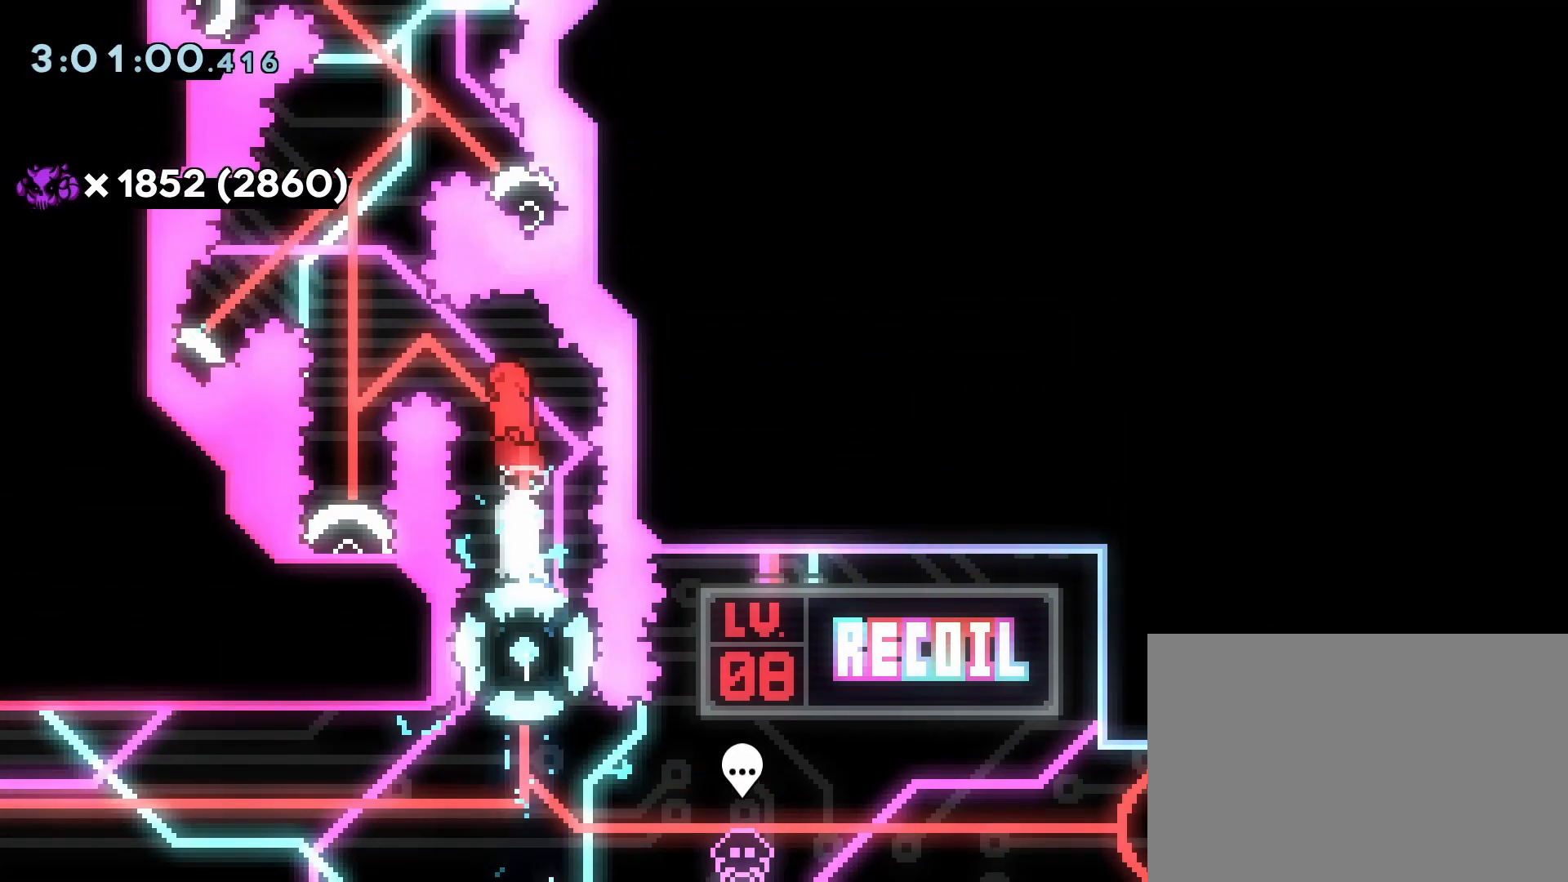
{"buttons": [], "events": [[333, "DPAD_LEFT", "up"]]}
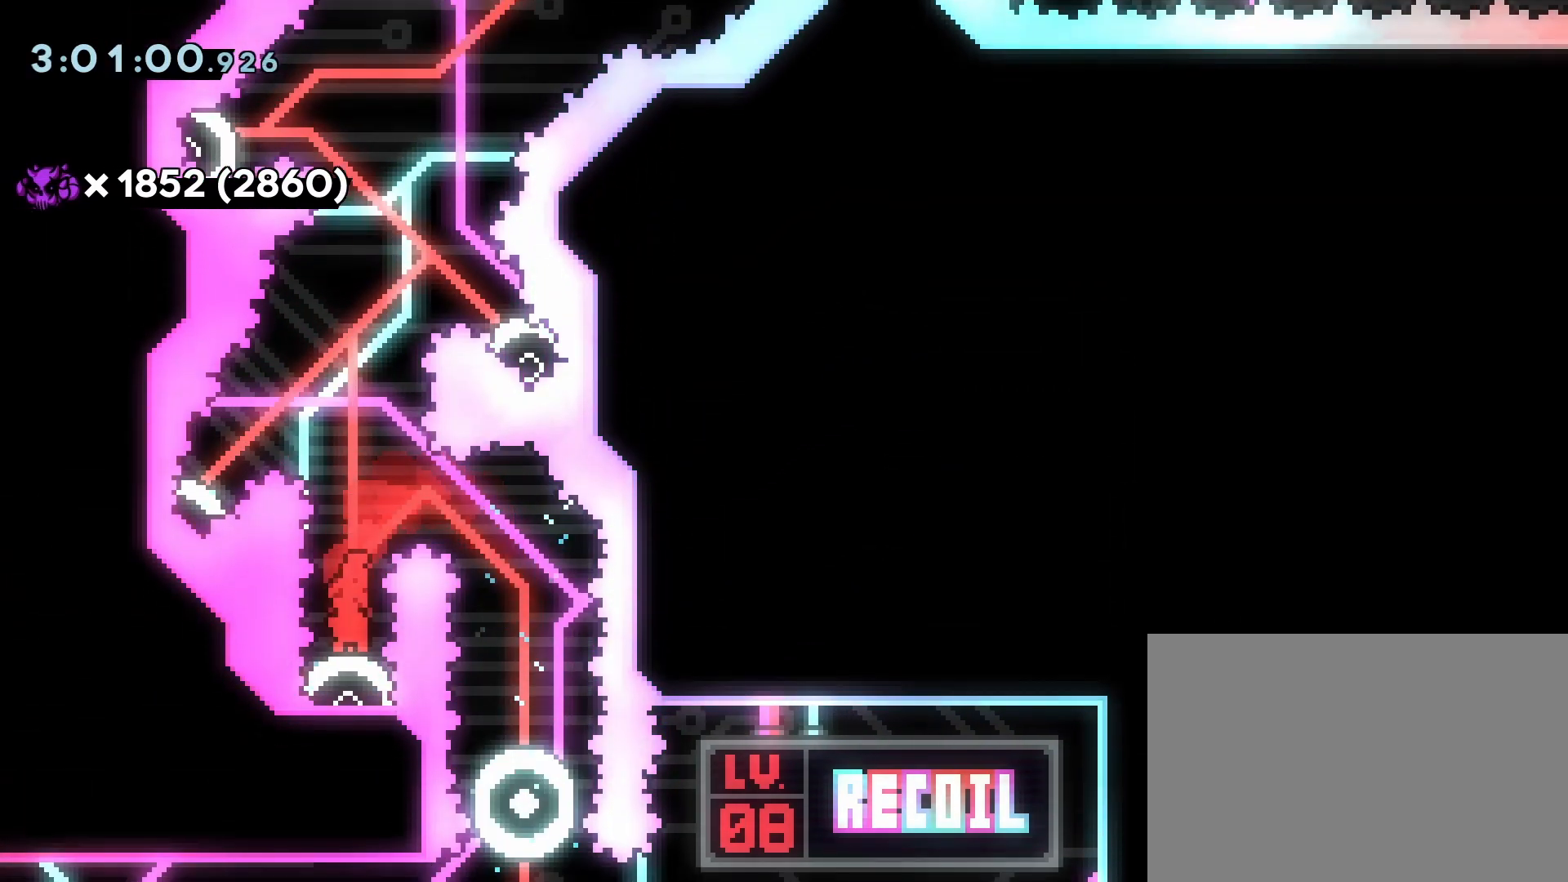
{"buttons": ["DPAD_LEFT"], "events": [[433, "DPAD_LEFT", "down"]]}
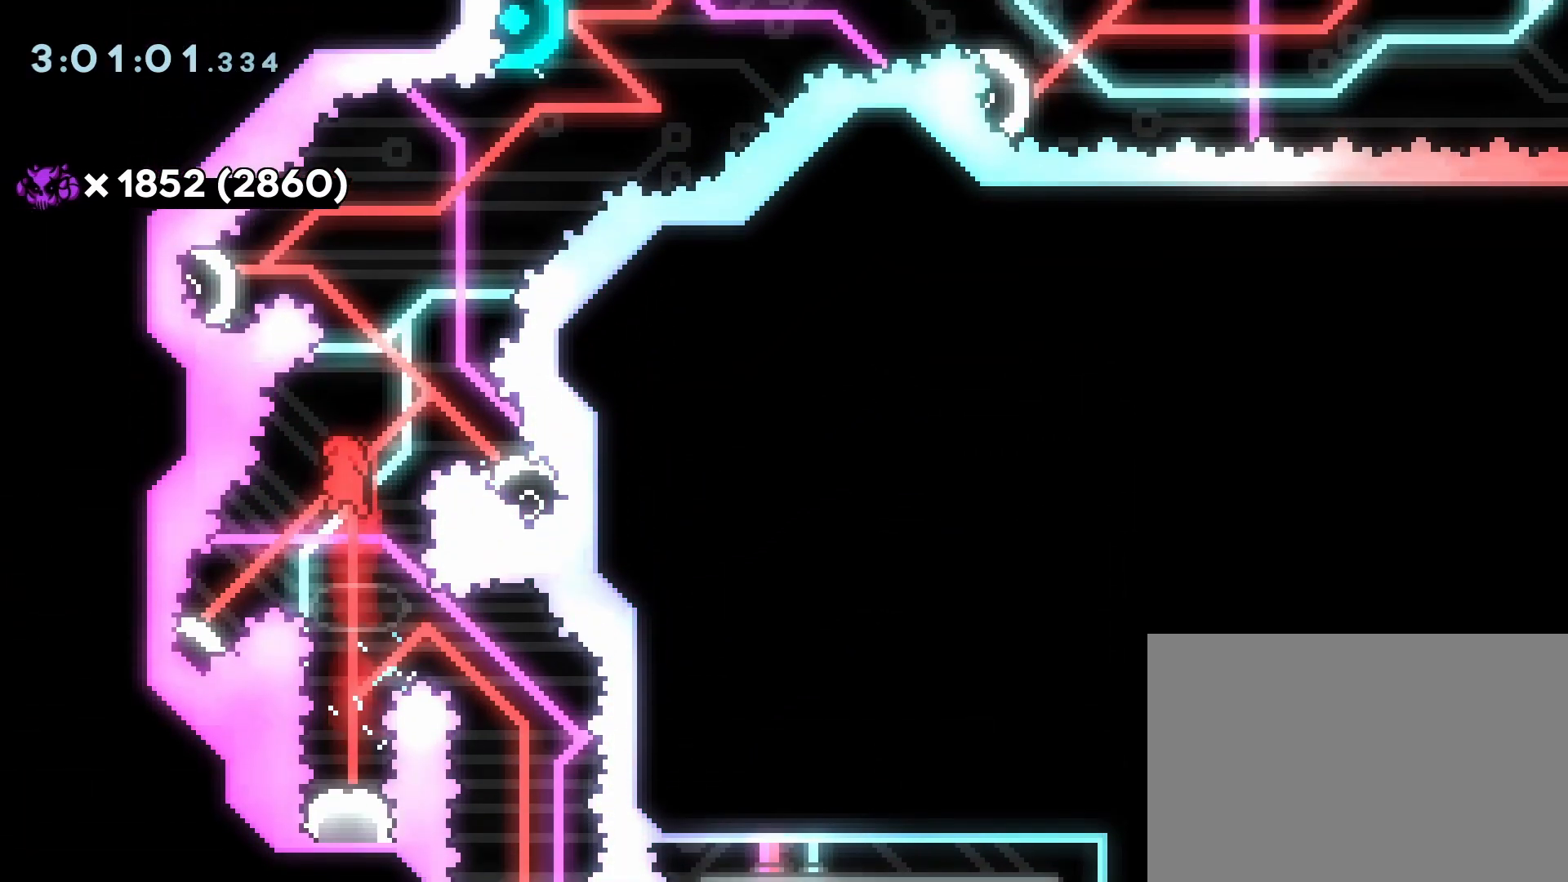
{"buttons": [], "events": [[350, "DPAD_LEFT", "up"]]}
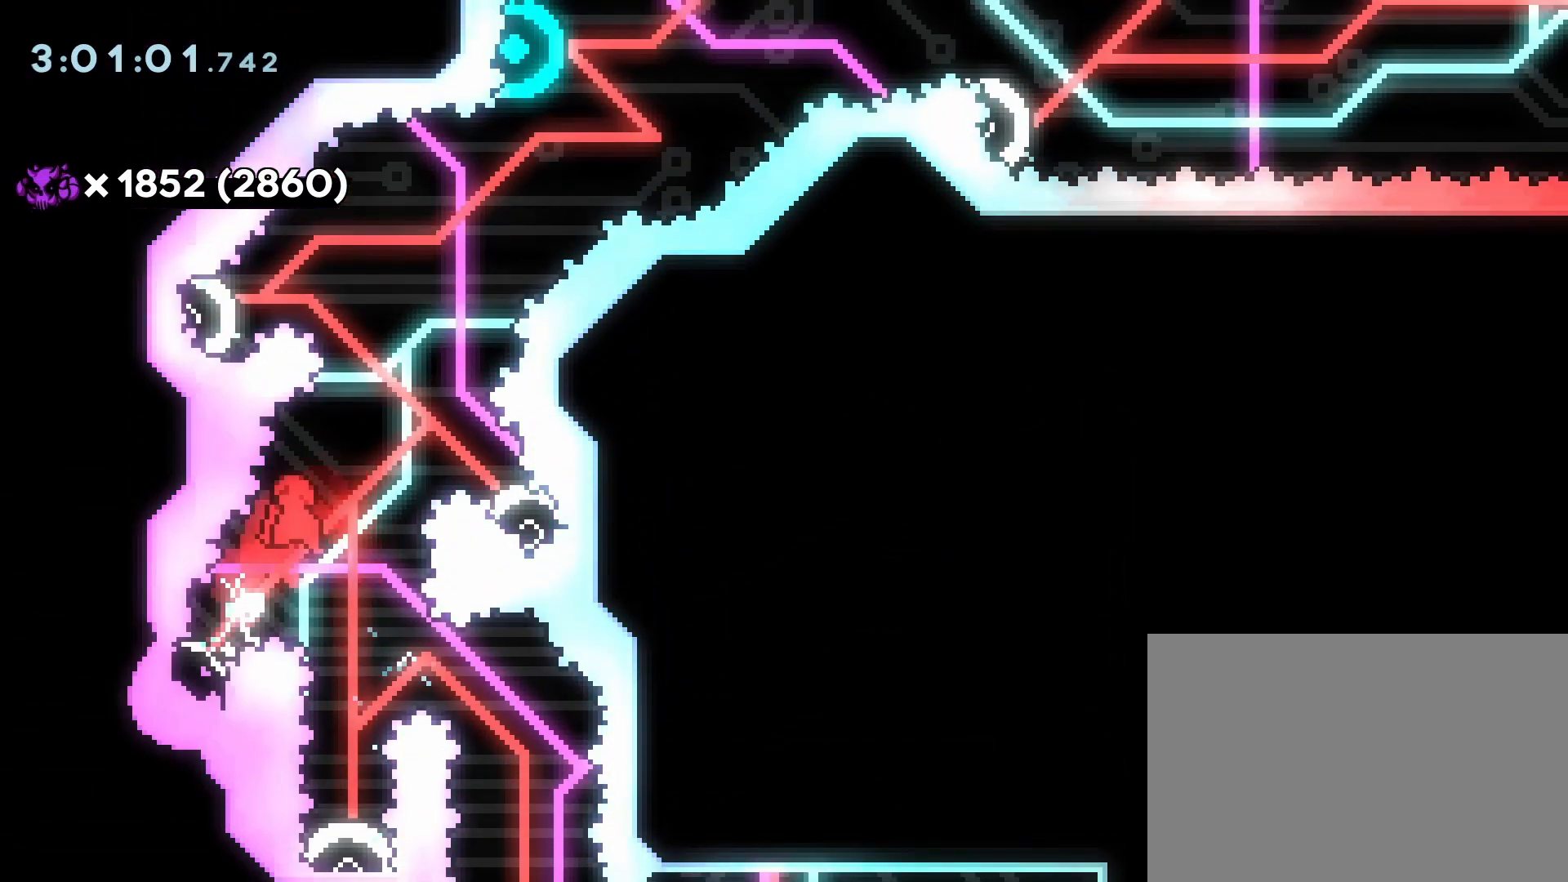
{"buttons": [], "events": [[117, "DPAD_RIGHT", "down"], [400, "DPAD_RIGHT", "up"]]}
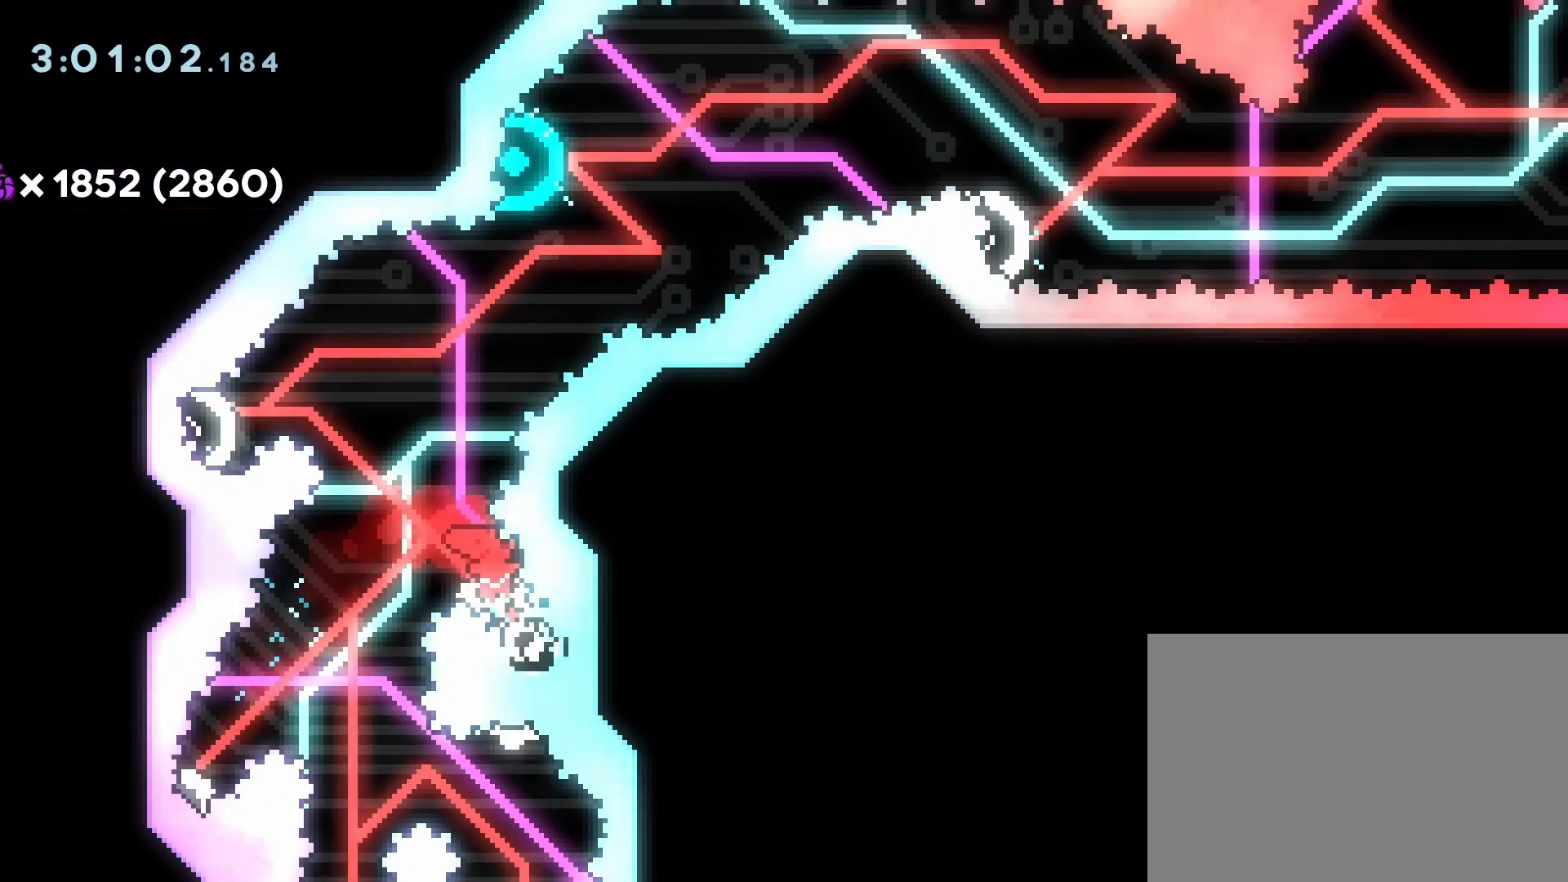
{"buttons": ["DPAD_LEFT"], "events": [[267, "DPAD_LEFT", "down"]]}
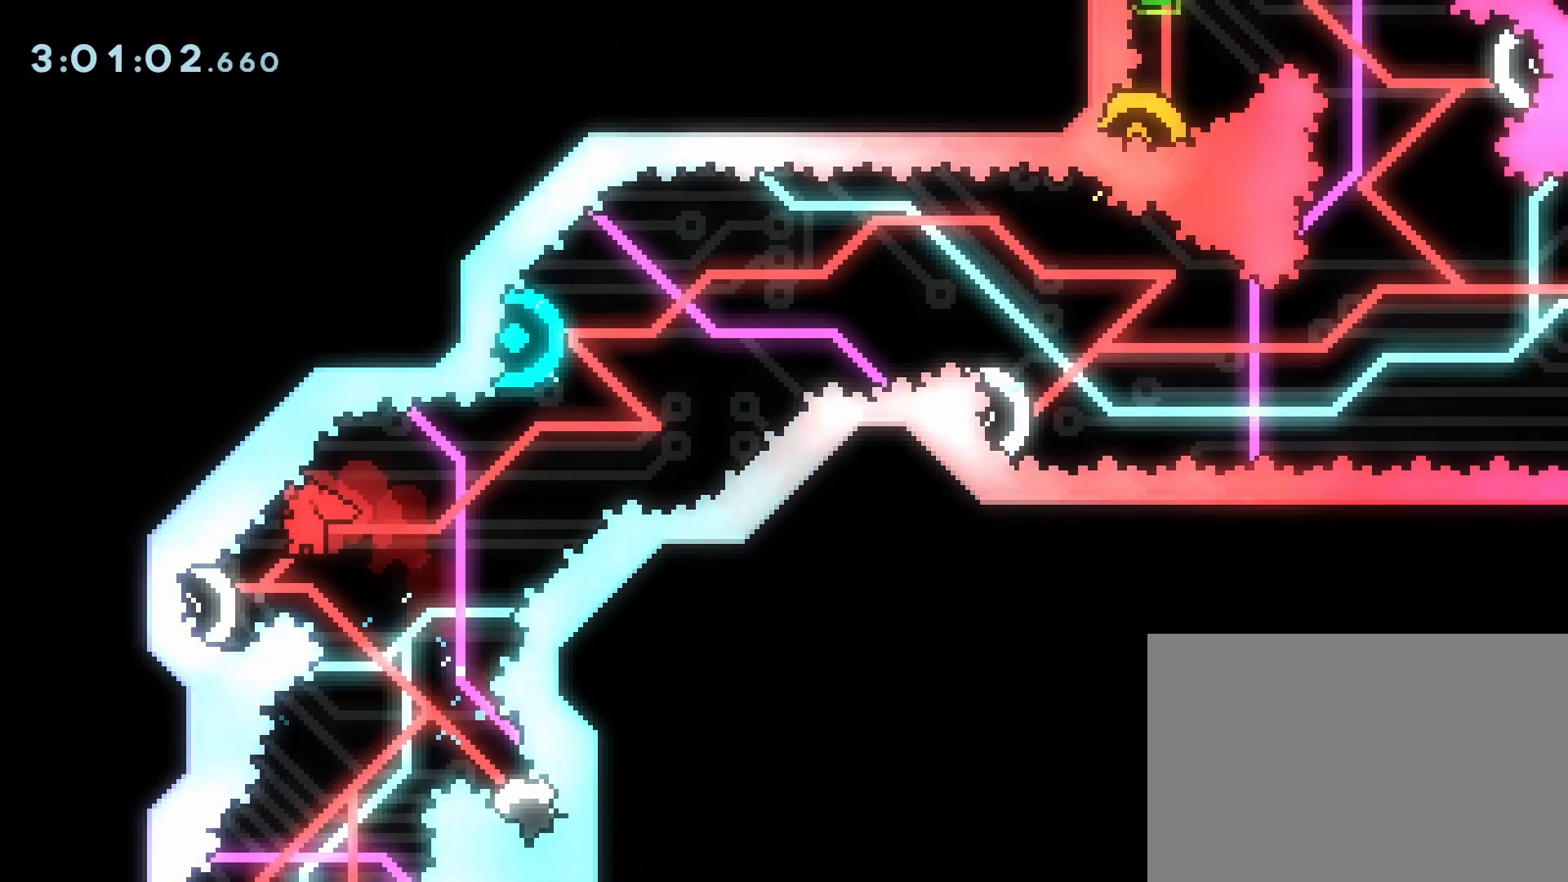
{"buttons": [], "events": [[267, "DPAD_LEFT", "up"]]}
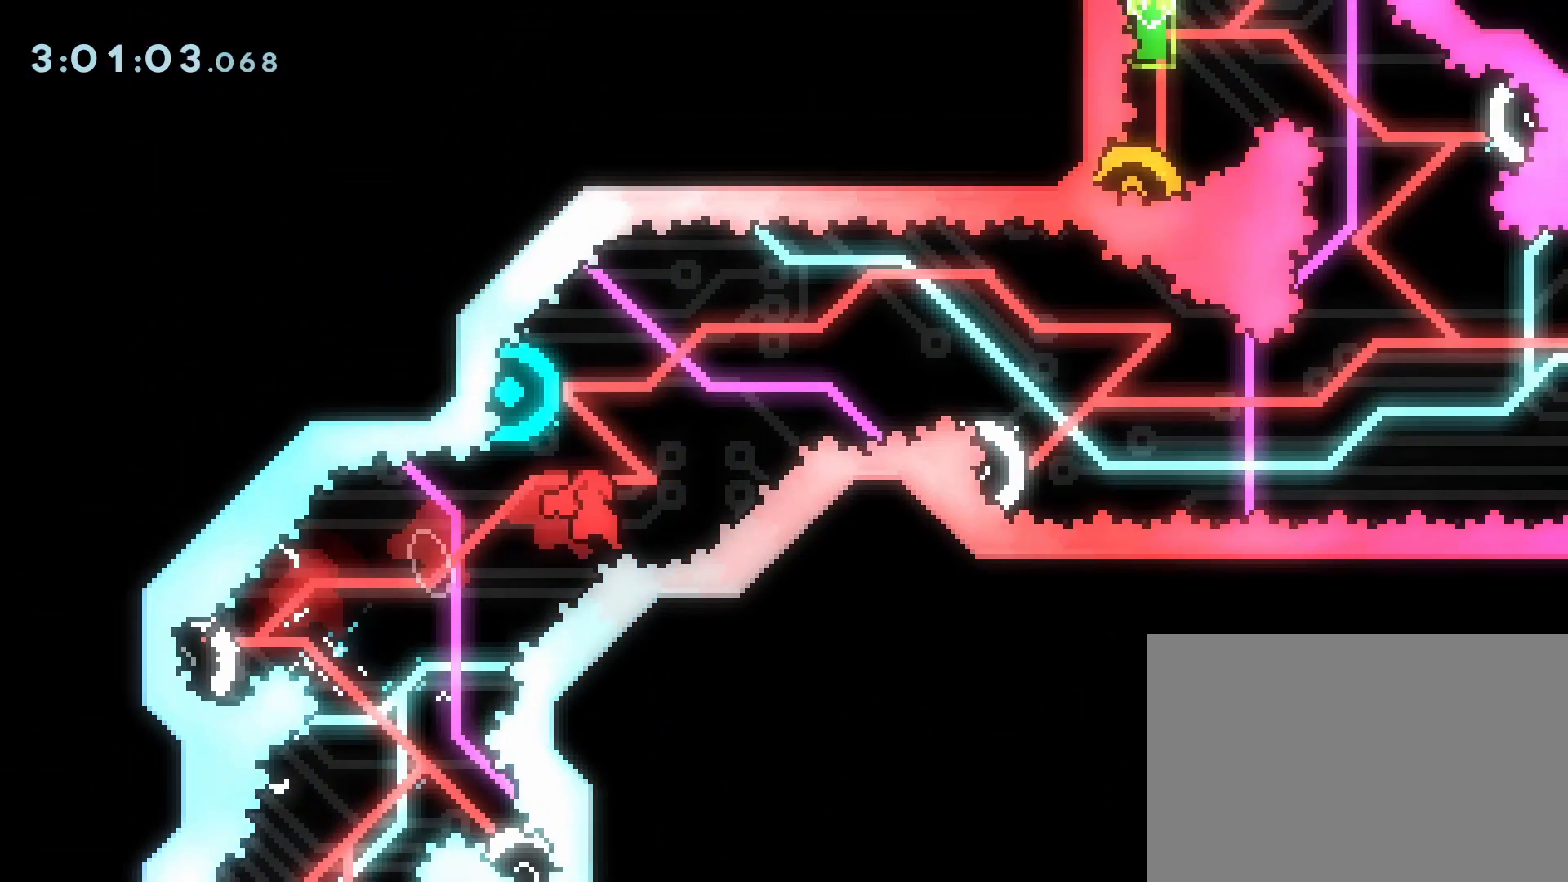
{"buttons": [], "events": [[50, "DPAD_LEFT", "down"], [50, "DPAD_UP", "down"], [83, "SQUARE", "down"], [217, "SQUARE", "up"], [250, "DPAD_LEFT", "up"], [250, "DPAD_UP", "up"]]}
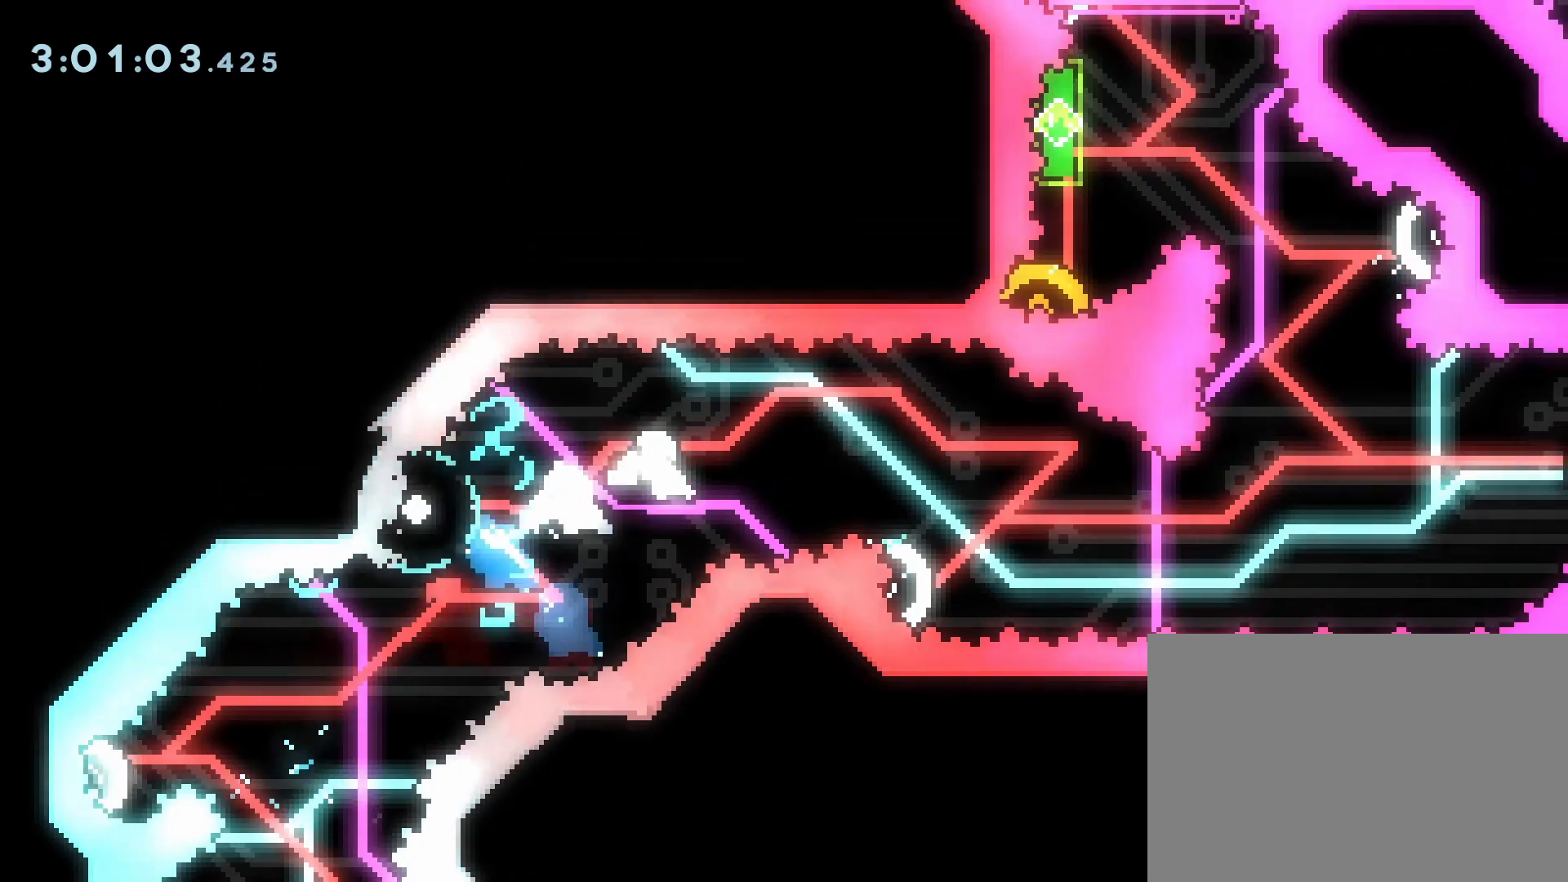
{"buttons": ["SQUARE", "DPAD_DOWN", "DPAD_LEFT"], "events": [[333, "DPAD_LEFT", "down"], [350, "DPAD_DOWN", "down"], [400, "SQUARE", "down"]]}
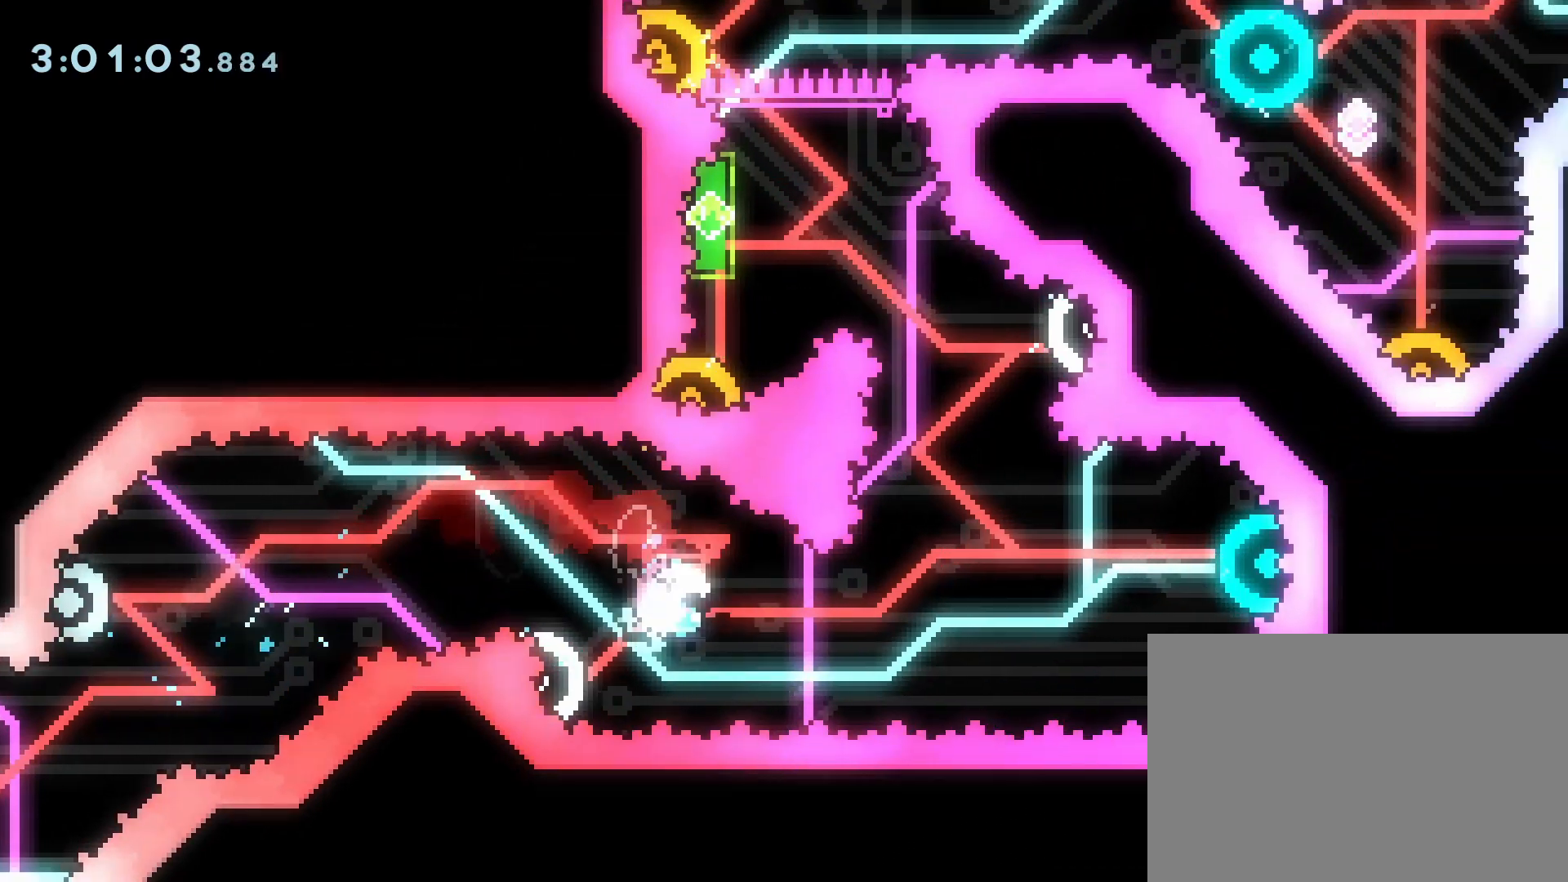
{"buttons": ["DPAD_RIGHT"], "events": [[33, "DPAD_DOWN", "up"], [33, "SQUARE", "up"], [50, "DPAD_LEFT", "up"], [67, "DPAD_RIGHT", "down"]]}
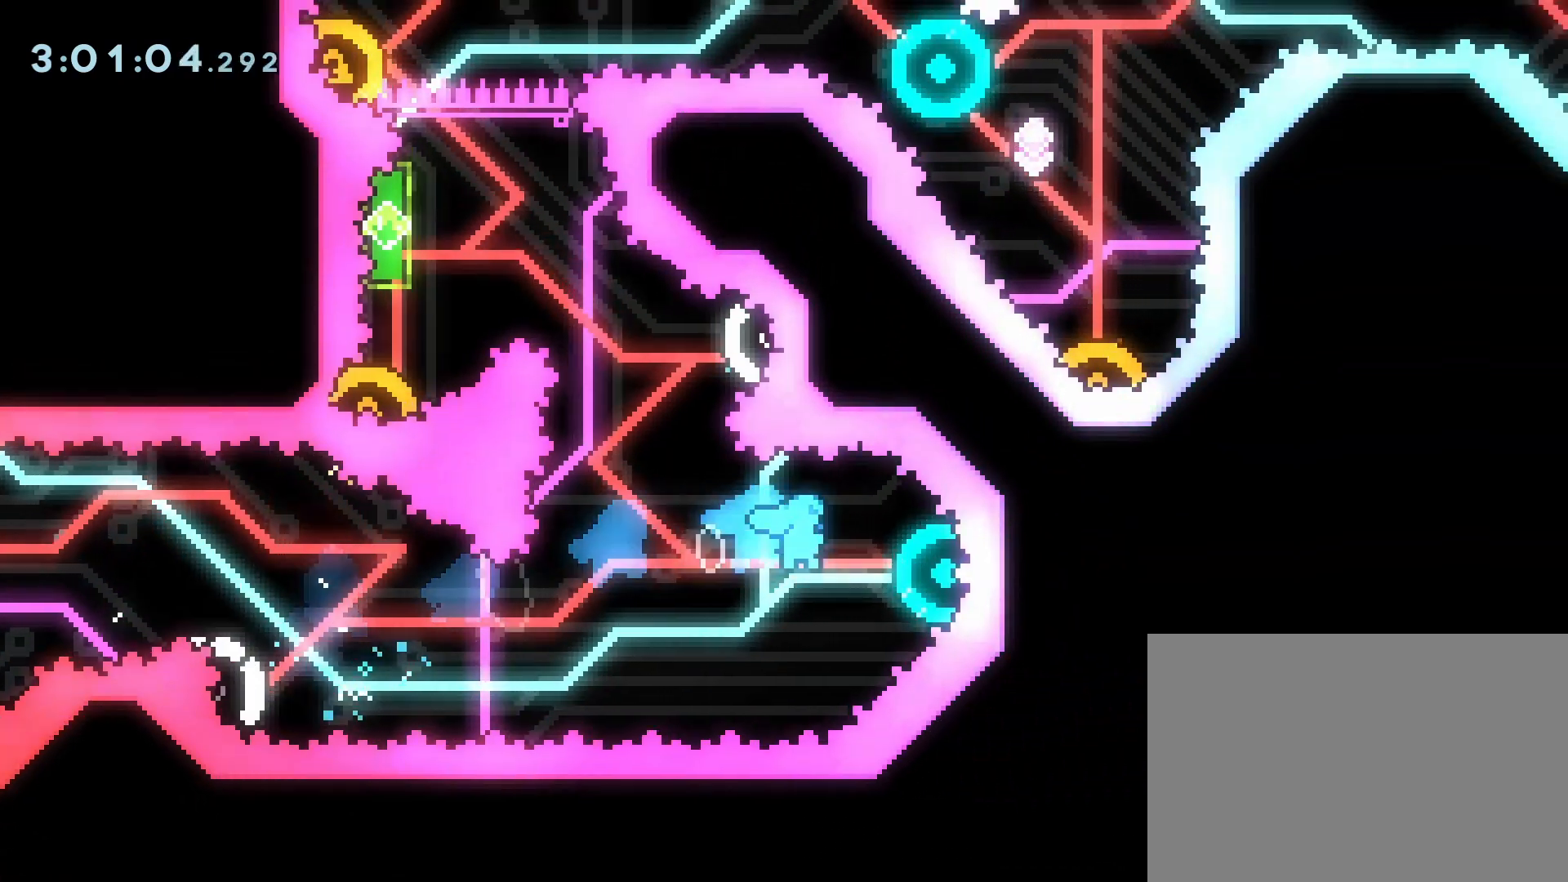
{"buttons": ["SQUARE", "DPAD_UP", "DPAD_RIGHT"], "events": [[67, "DPAD_RIGHT", "up"], [333, "DPAD_UP", "down"], [400, "SQUARE", "down"], [433, "DPAD_RIGHT", "down"]]}
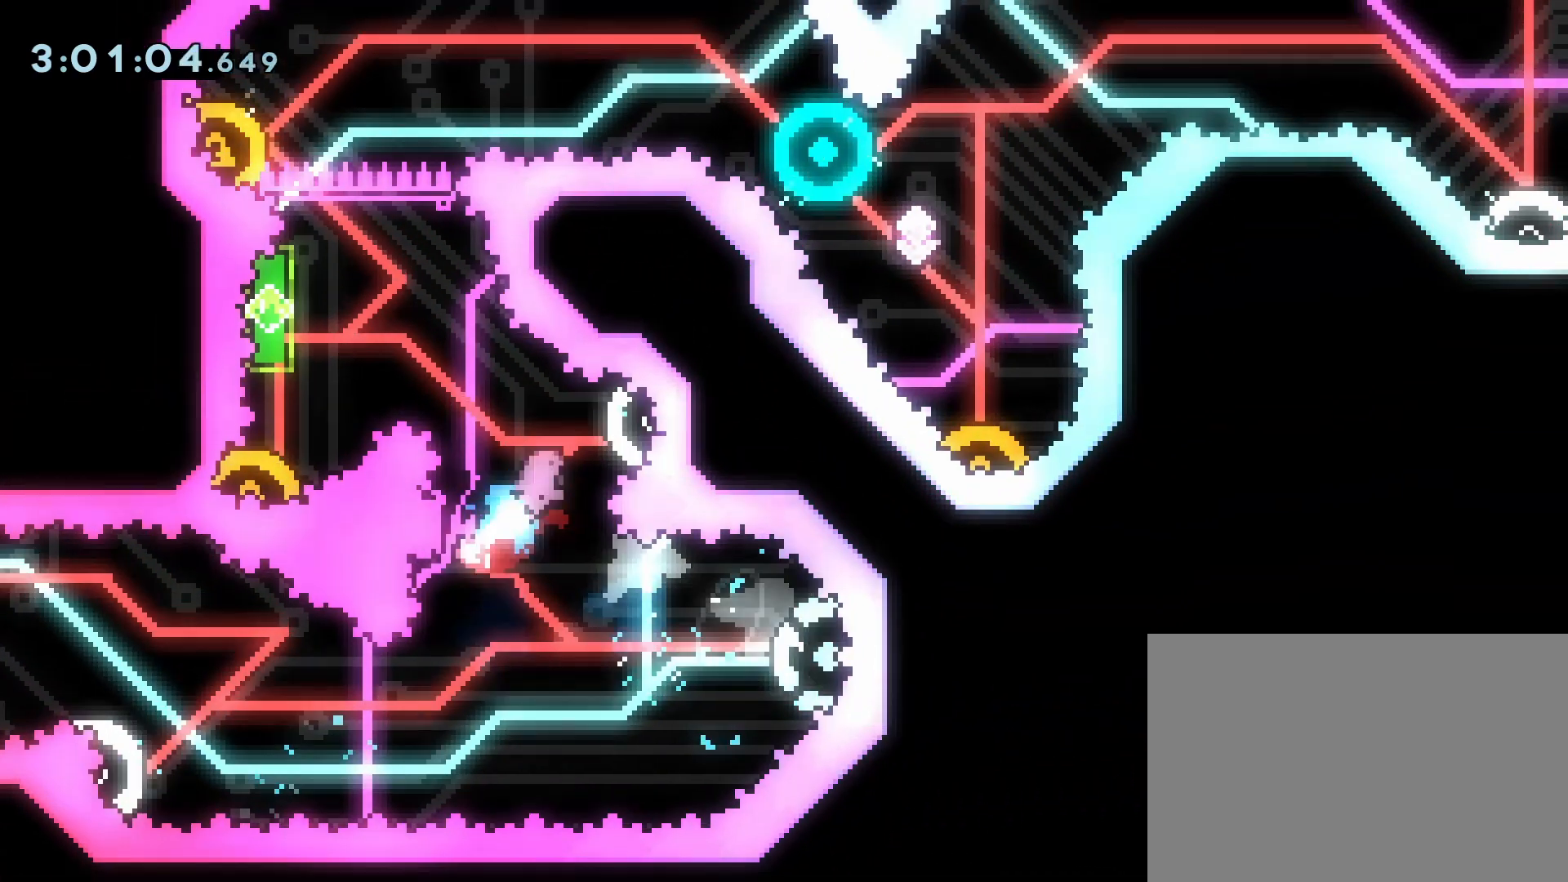
{"buttons": ["SQUARE", "DPAD_DOWN"], "events": [[33, "DPAD_RIGHT", "up"], [33, "SQUARE", "up"], [83, "DPAD_UP", "up"], [367, "DPAD_DOWN", "down"], [417, "SQUARE", "down"]]}
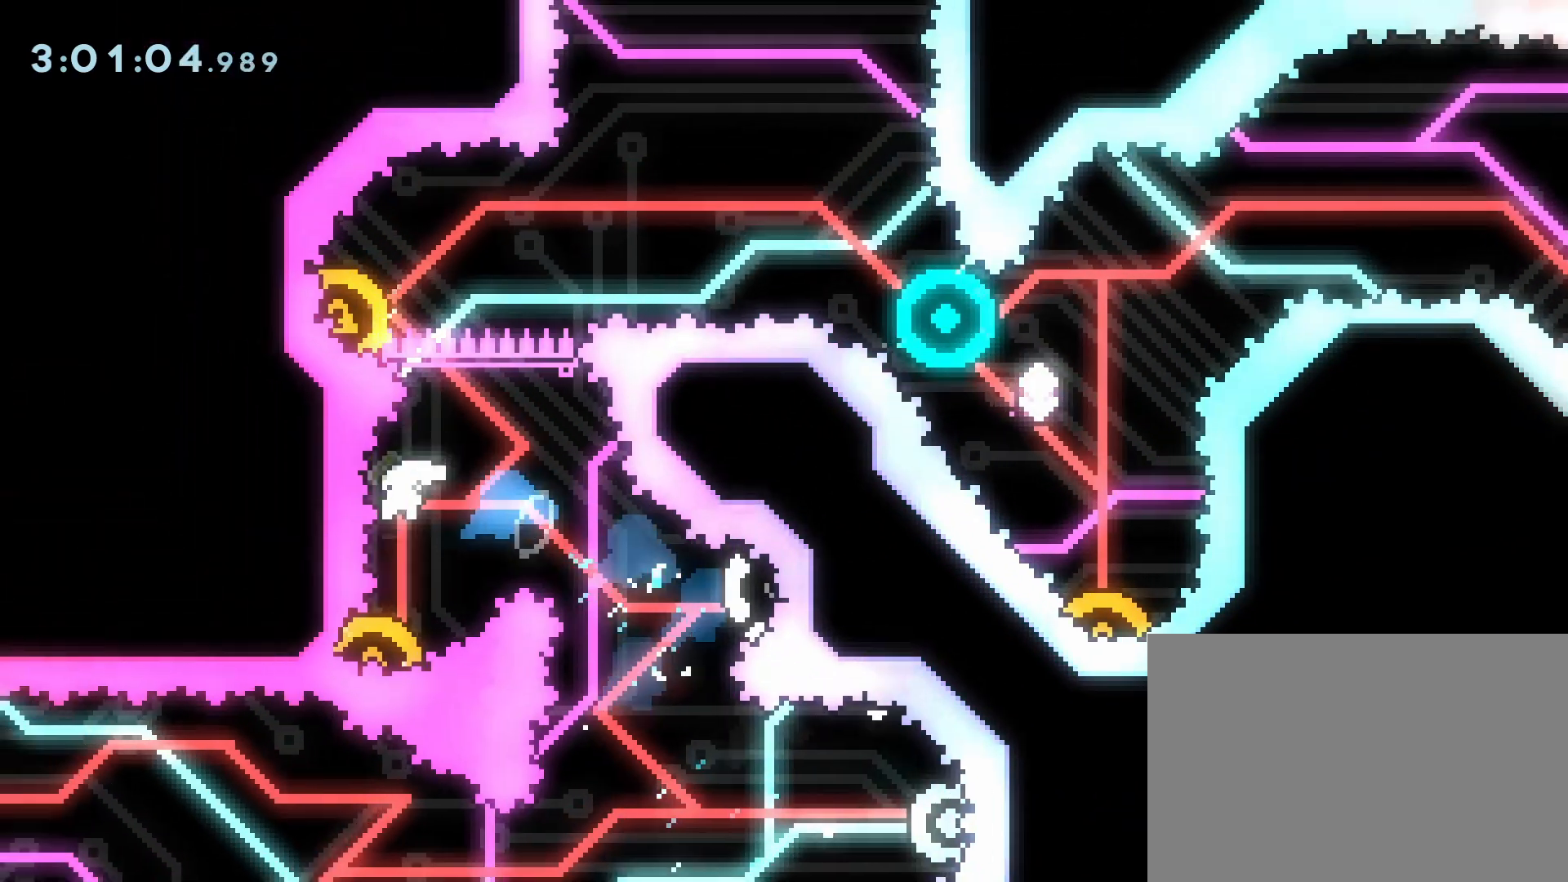
{"buttons": ["SQUARE", "DPAD_UP", "DPAD_LEFT"], "events": [[50, "SQUARE", "up"], [83, "DPAD_DOWN", "up"], [333, "DPAD_LEFT", "down"], [383, "DPAD_UP", "down"], [433, "SQUARE", "down"]]}
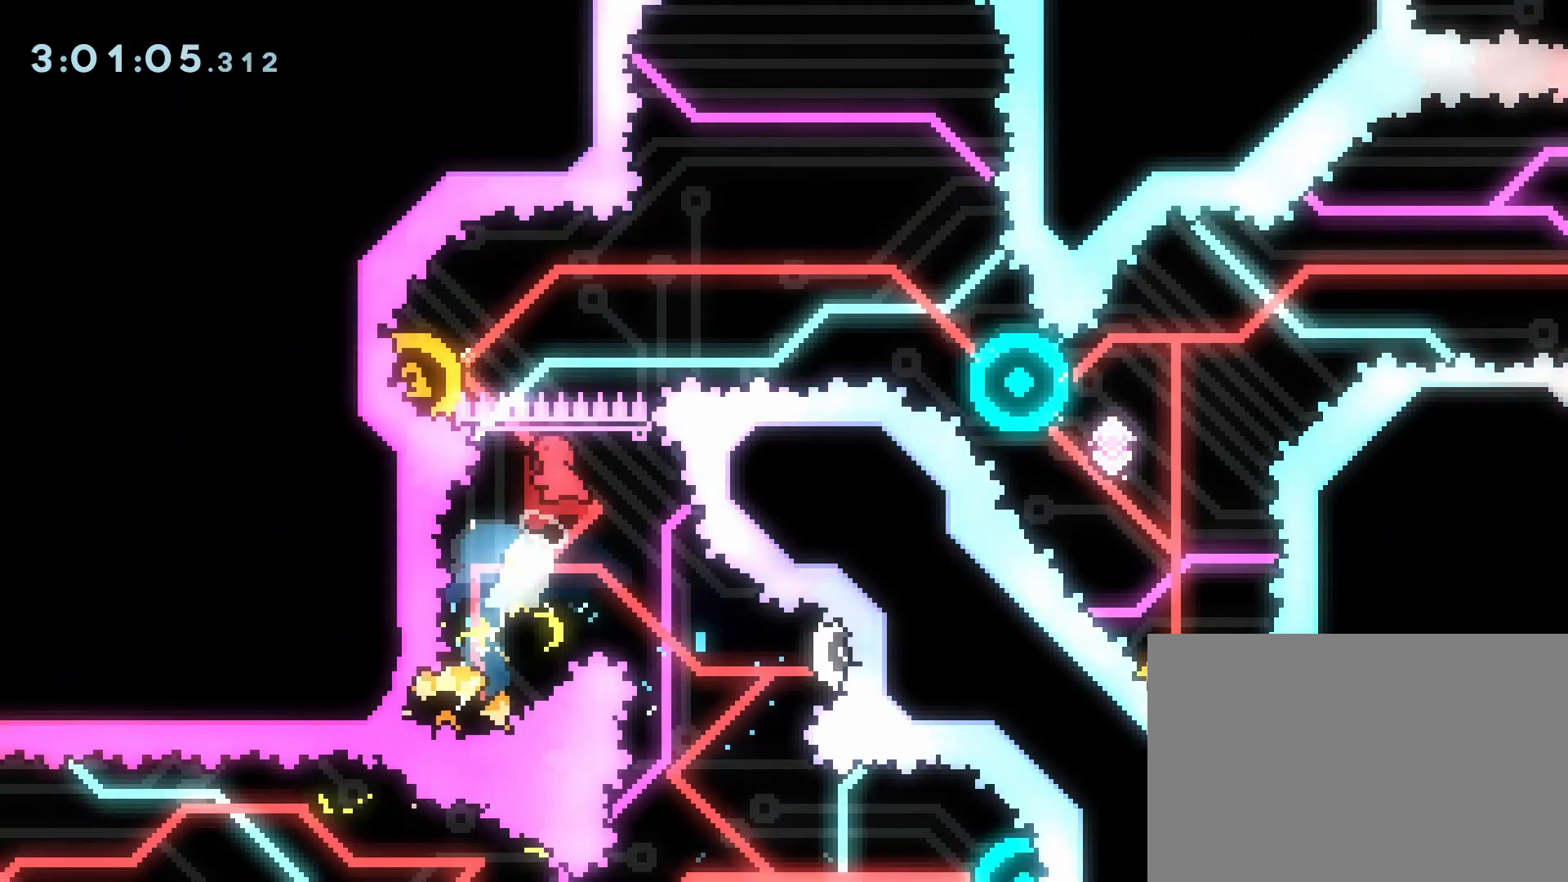
{"buttons": ["SQUARE", "DPAD_DOWN", "DPAD_RIGHT"], "events": [[67, "SQUARE", "up"], [117, "DPAD_LEFT", "up"], [133, "DPAD_RIGHT", "down"], [133, "DPAD_UP", "up"], [433, "DPAD_DOWN", "down"], [483, "SQUARE", "down"]]}
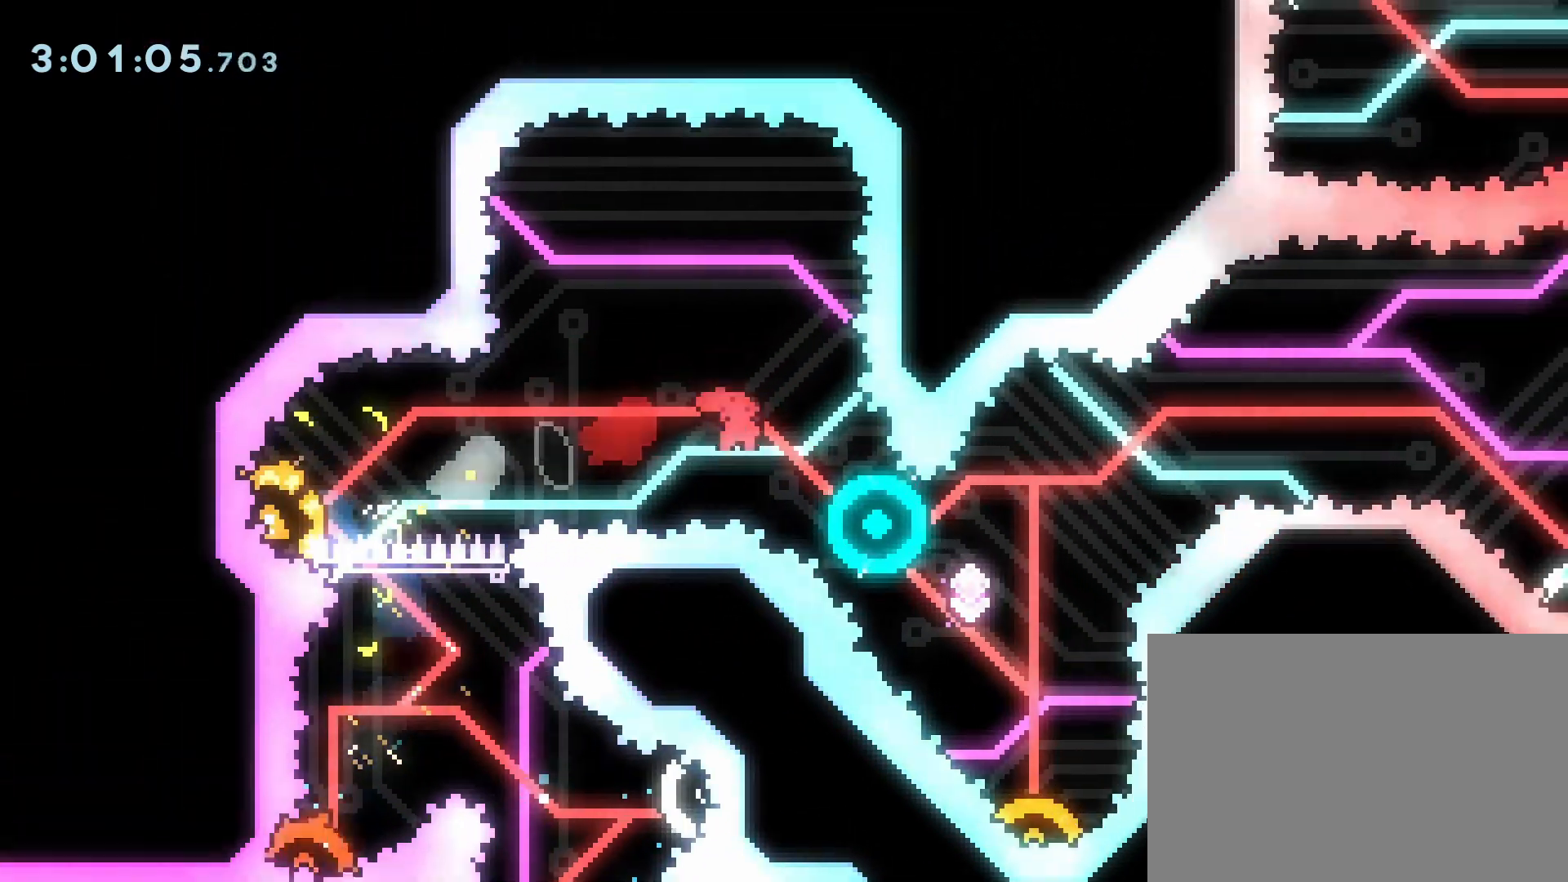
{"buttons": ["DPAD_DOWN", "DPAD_RIGHT"], "events": [[100, "SQUARE", "up"], [267, "R2", "down"], [367, "R2", "up"], [367, "SQUARE", "down"], [467, "SQUARE", "up"]]}
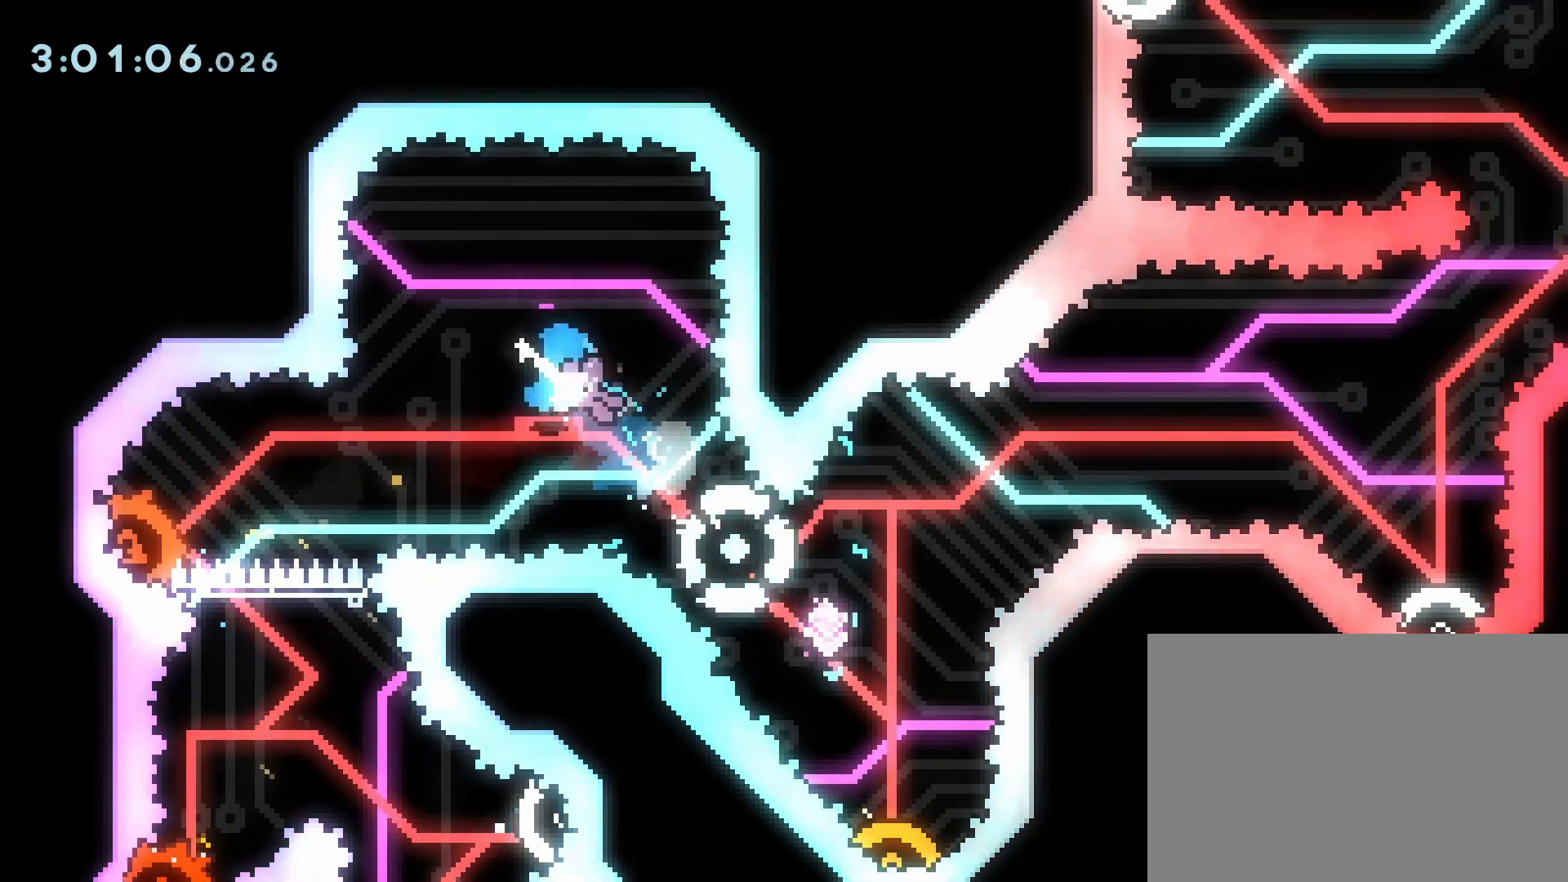
{"buttons": [], "events": [[150, "DPAD_DOWN", "up"], [367, "DPAD_RIGHT", "up"]]}
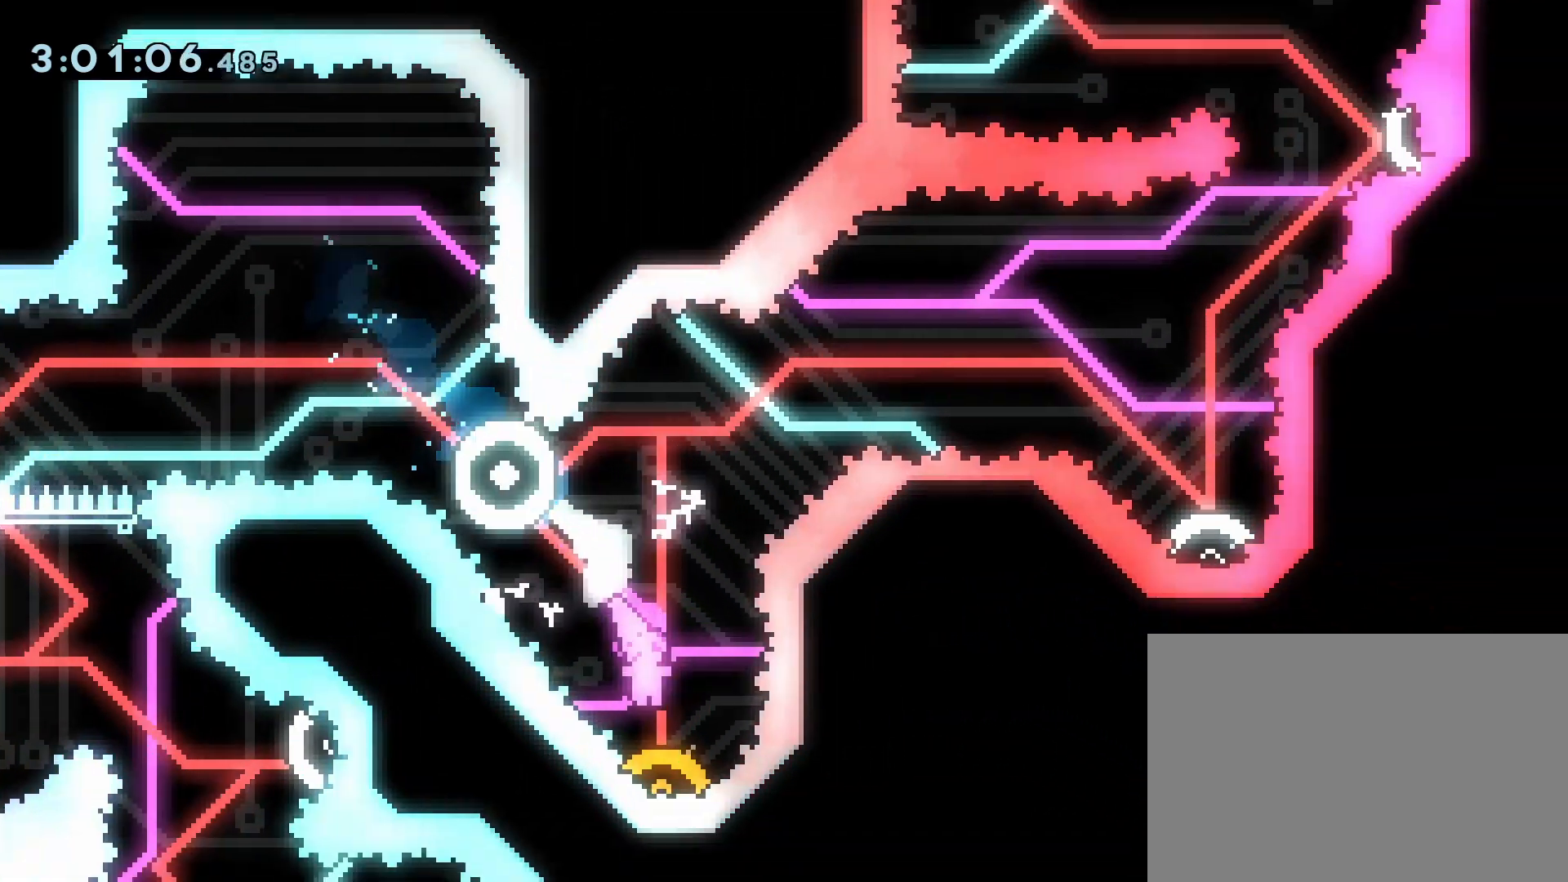
{"buttons": ["DPAD_LEFT"], "events": [[483, "DPAD_LEFT", "down"]]}
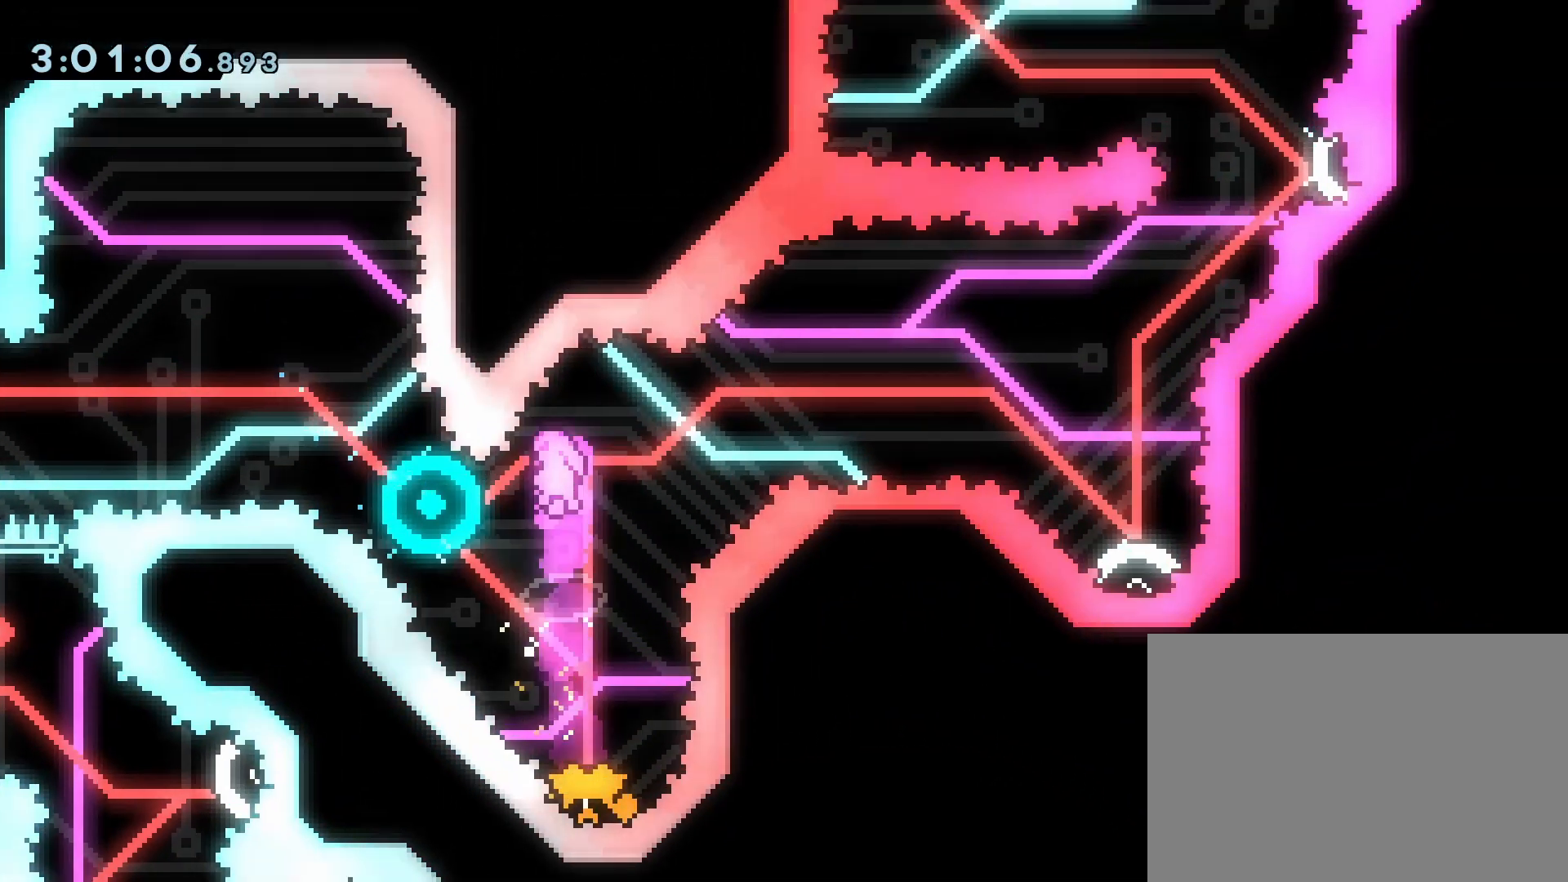
{"buttons": ["DPAD_RIGHT"], "events": [[167, "DPAD_LEFT", "up"], [283, "DPAD_RIGHT", "down"]]}
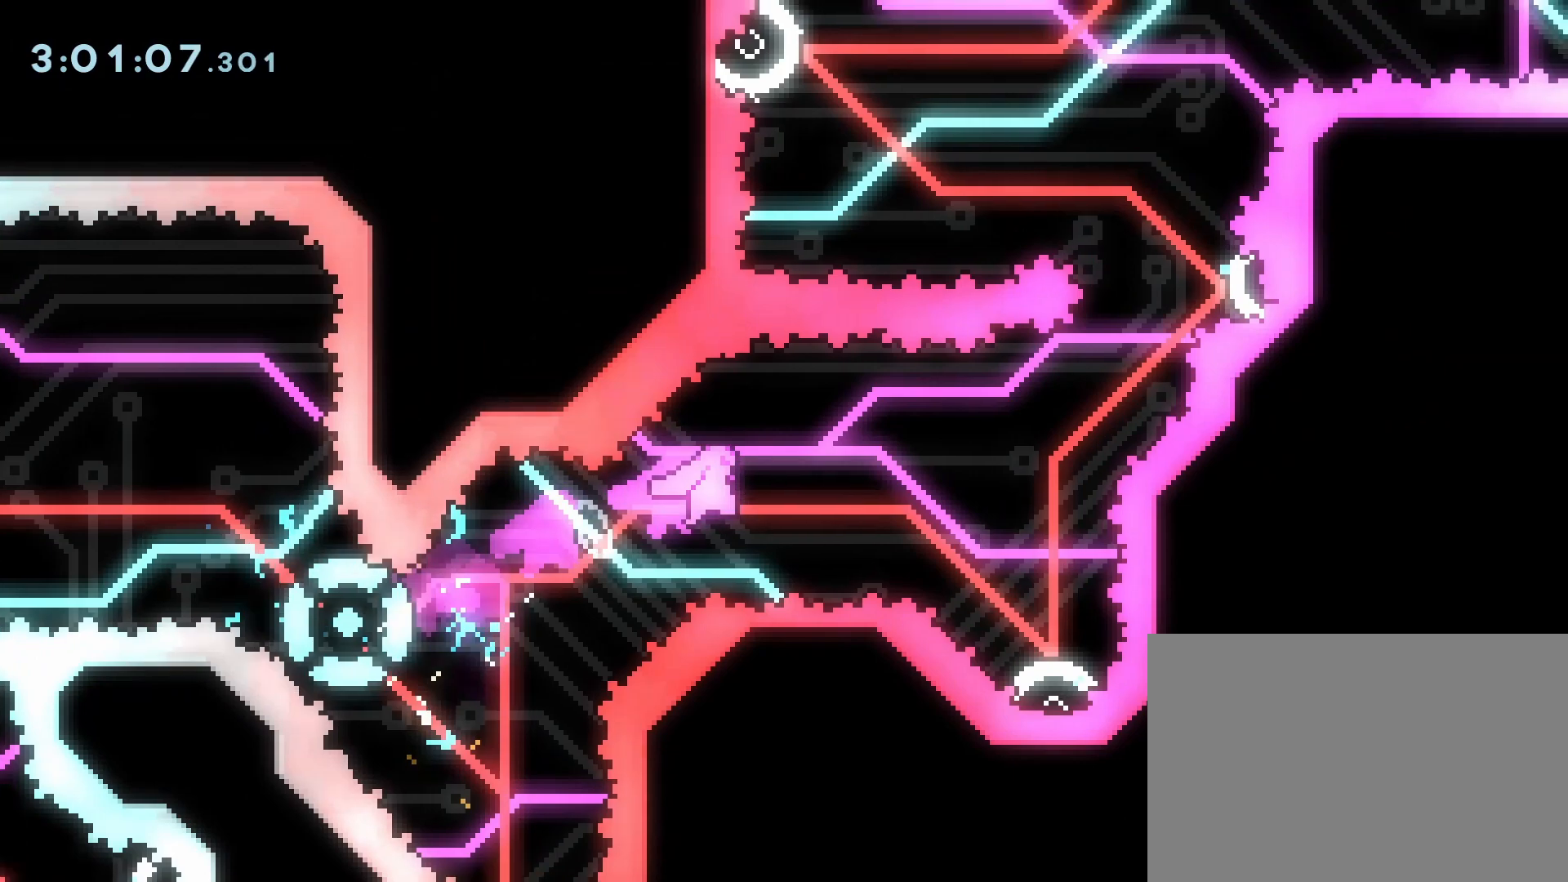
{"buttons": [], "events": [[317, "DPAD_RIGHT", "up"]]}
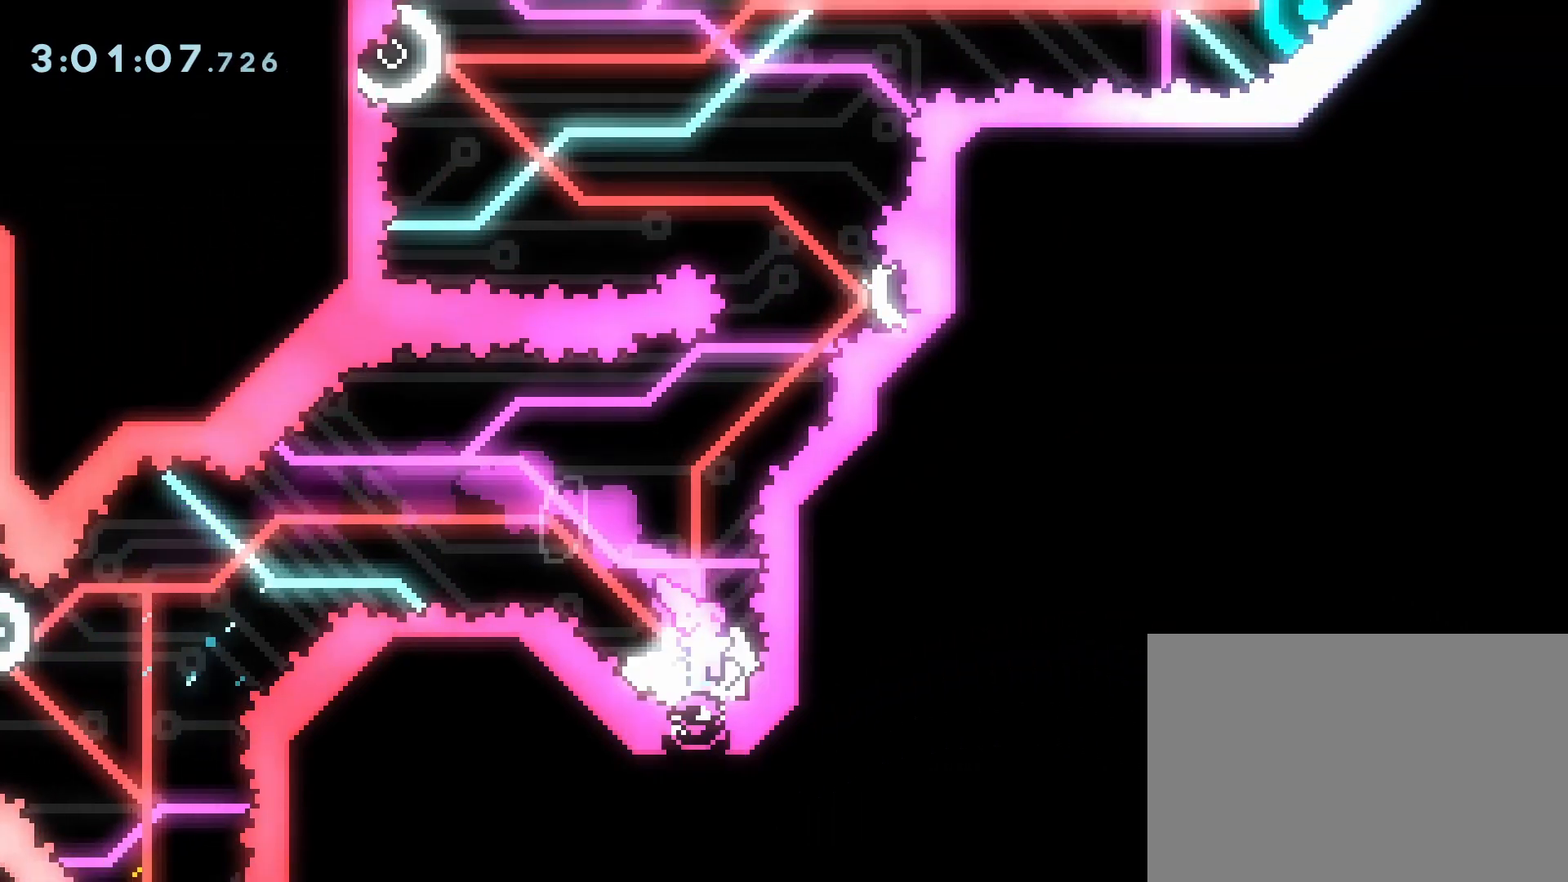
{"buttons": [], "events": [[217, "DPAD_LEFT", "down"], [317, "DPAD_LEFT", "up"]]}
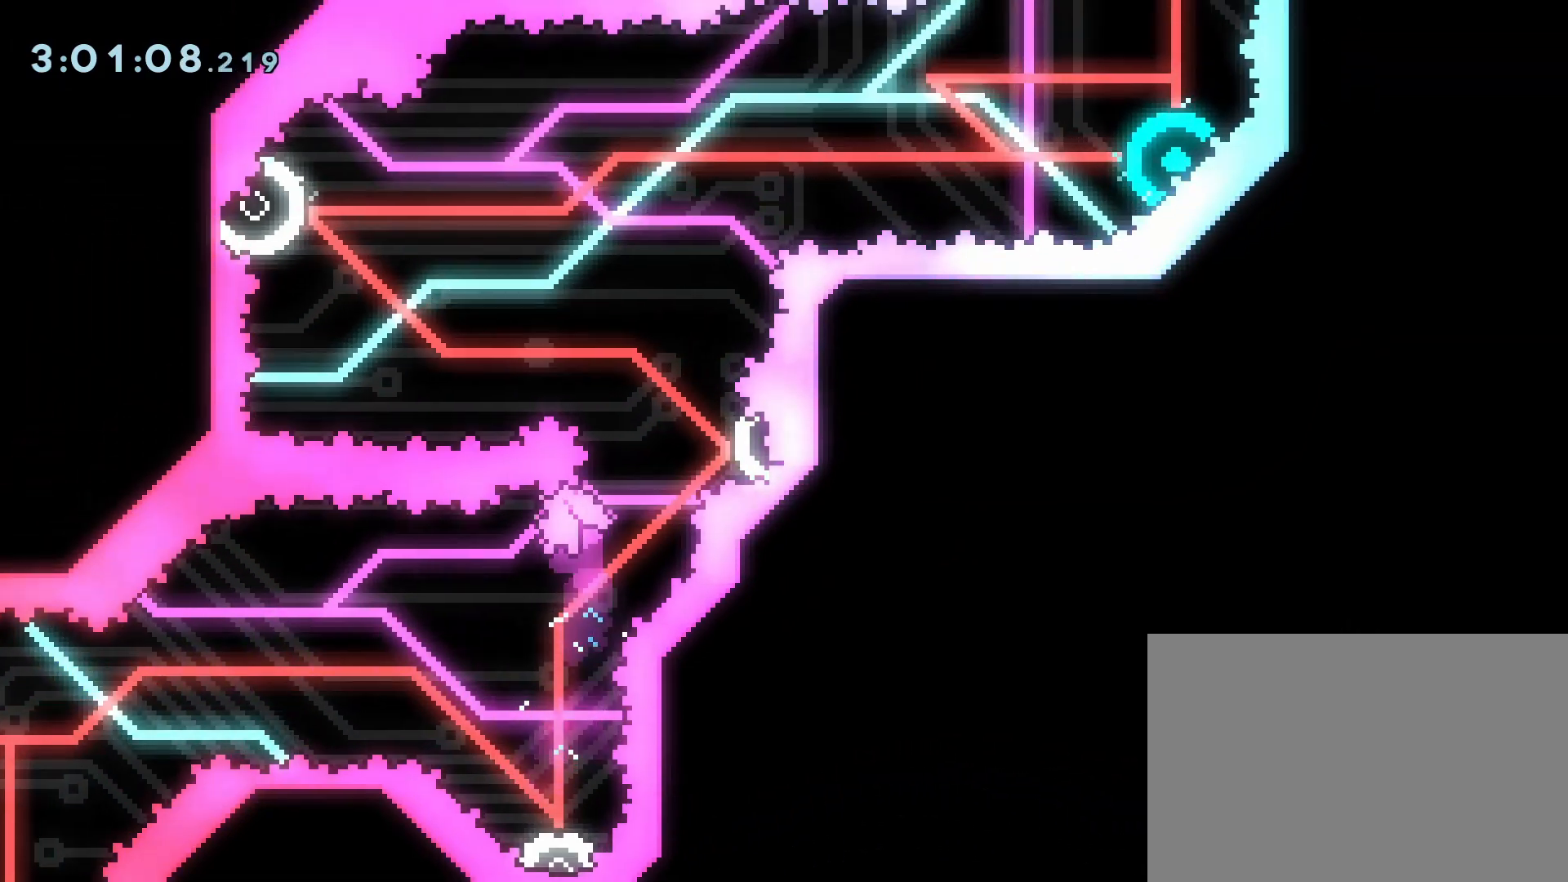
{"buttons": [], "events": [[83, "DPAD_RIGHT", "down"], [83, "DPAD_UP", "down"], [117, "SQUARE", "down"], [233, "SQUARE", "up"], [300, "DPAD_RIGHT", "up"], [300, "DPAD_UP", "up"]]}
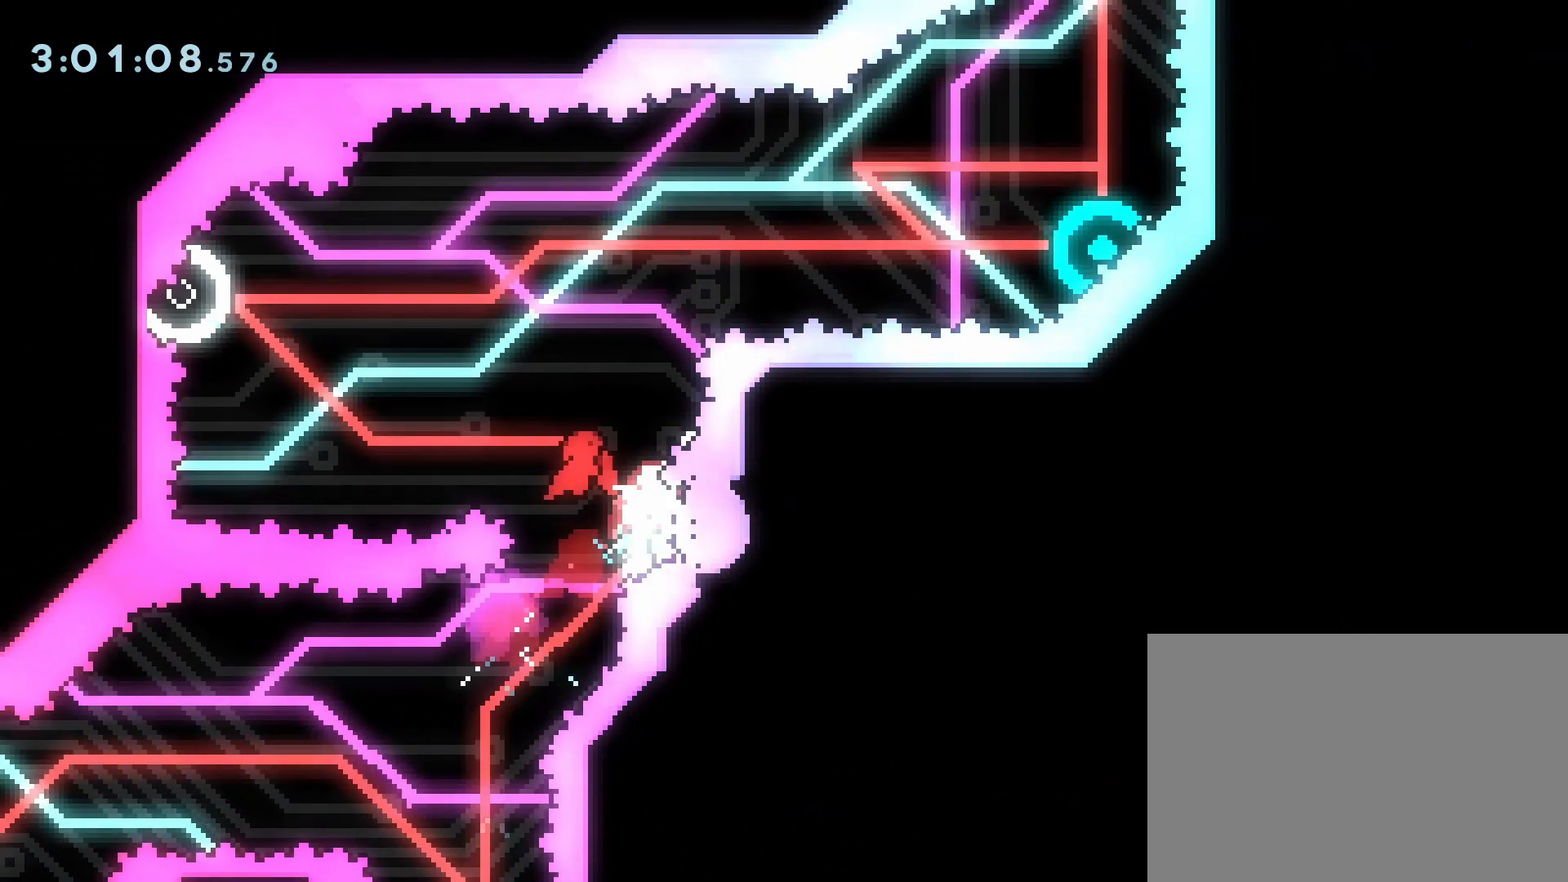
{"buttons": ["DPAD_RIGHT"], "events": [[117, "DPAD_LEFT", "down"], [133, "DPAD_UP", "down"], [150, "SQUARE", "down"], [267, "SQUARE", "up"], [333, "DPAD_LEFT", "up"], [367, "DPAD_RIGHT", "down"], [367, "DPAD_UP", "up"]]}
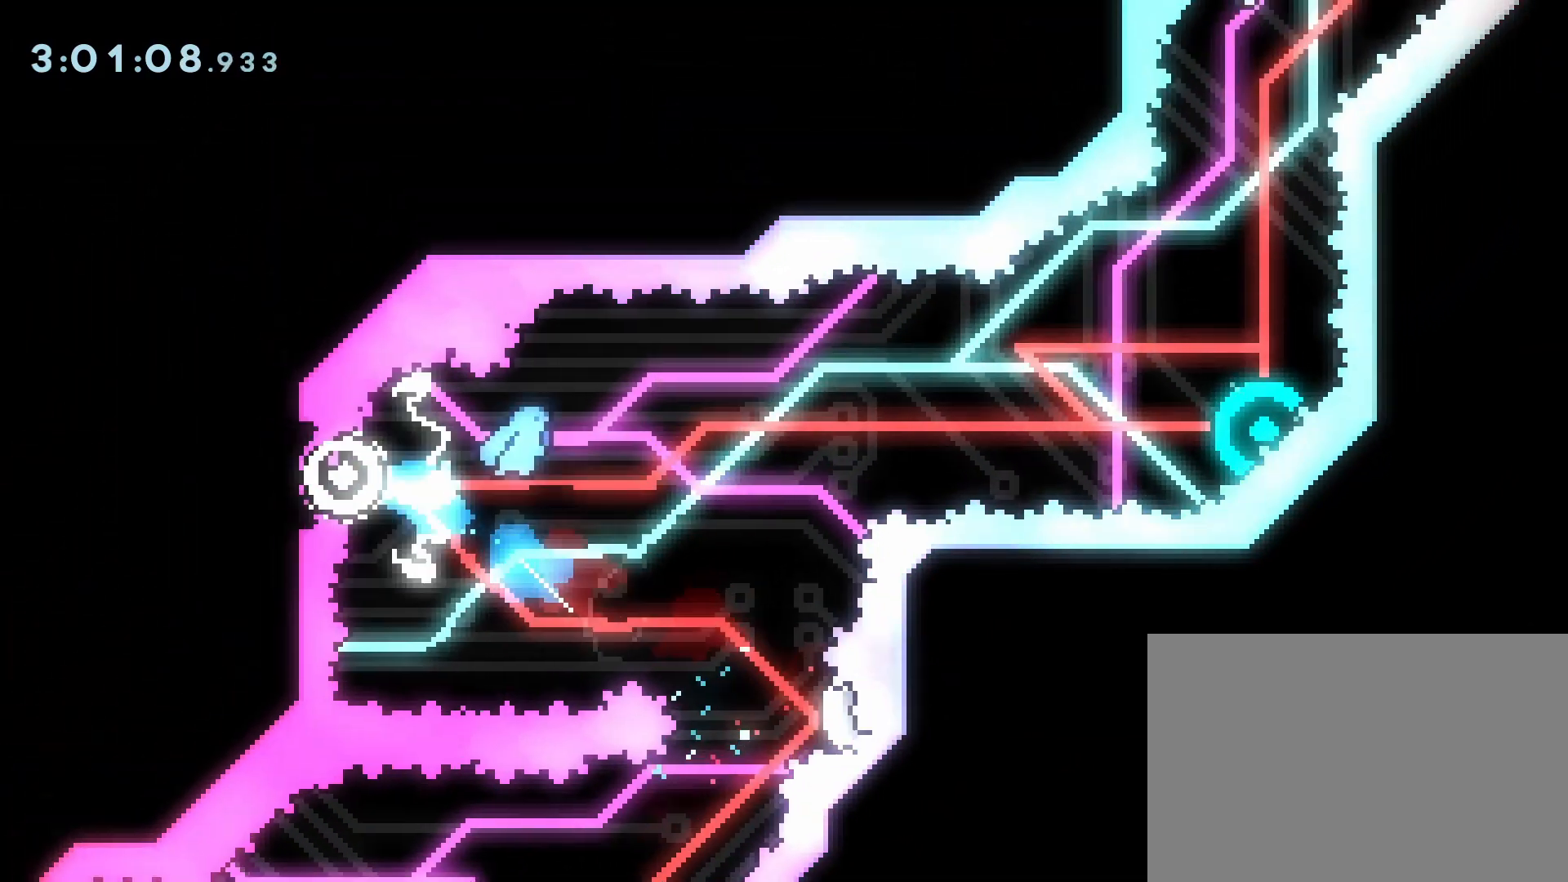
{"buttons": ["DPAD_RIGHT"], "events": []}
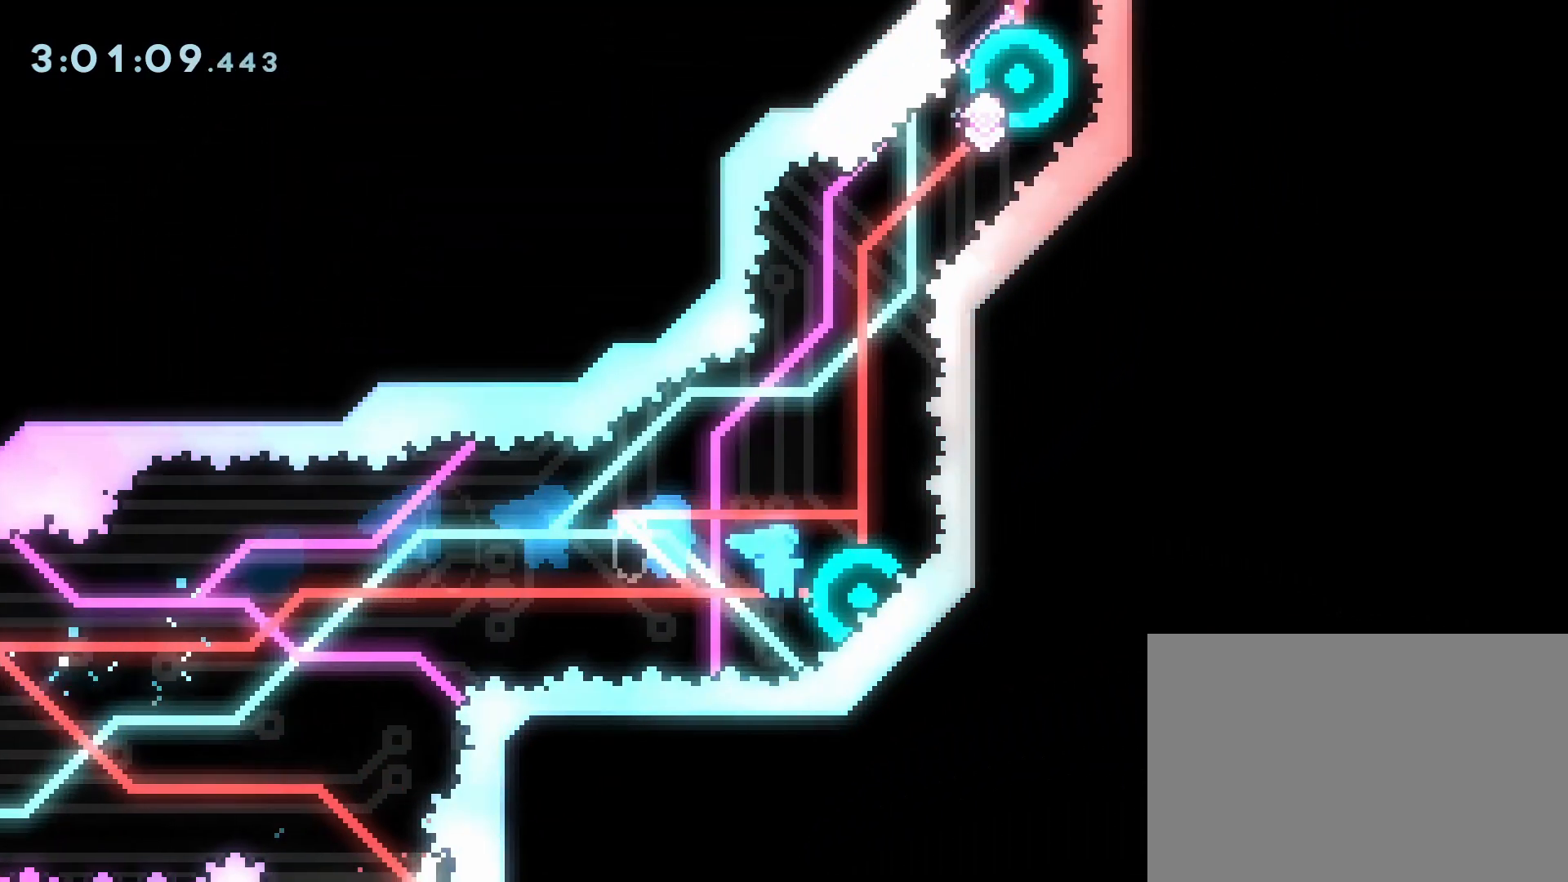
{"buttons": ["DPAD_RIGHT"], "events": [[333, "SQUARE", "down"], [433, "SQUARE", "up"]]}
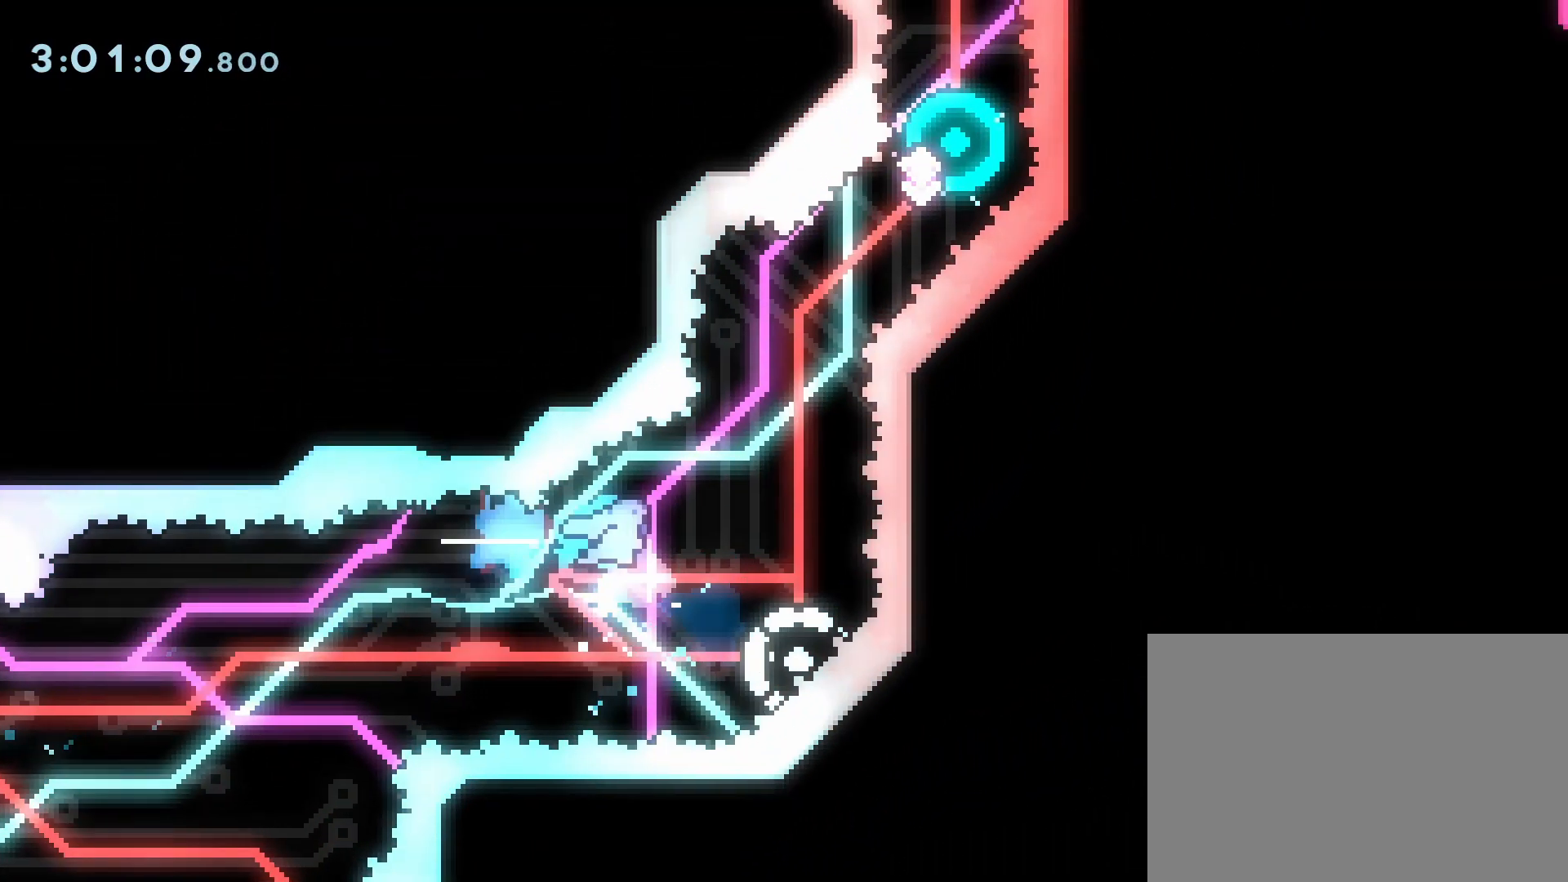
{"buttons": ["DPAD_RIGHT"], "events": [[100, "DPAD_RIGHT", "up"], [417, "DPAD_RIGHT", "down"]]}
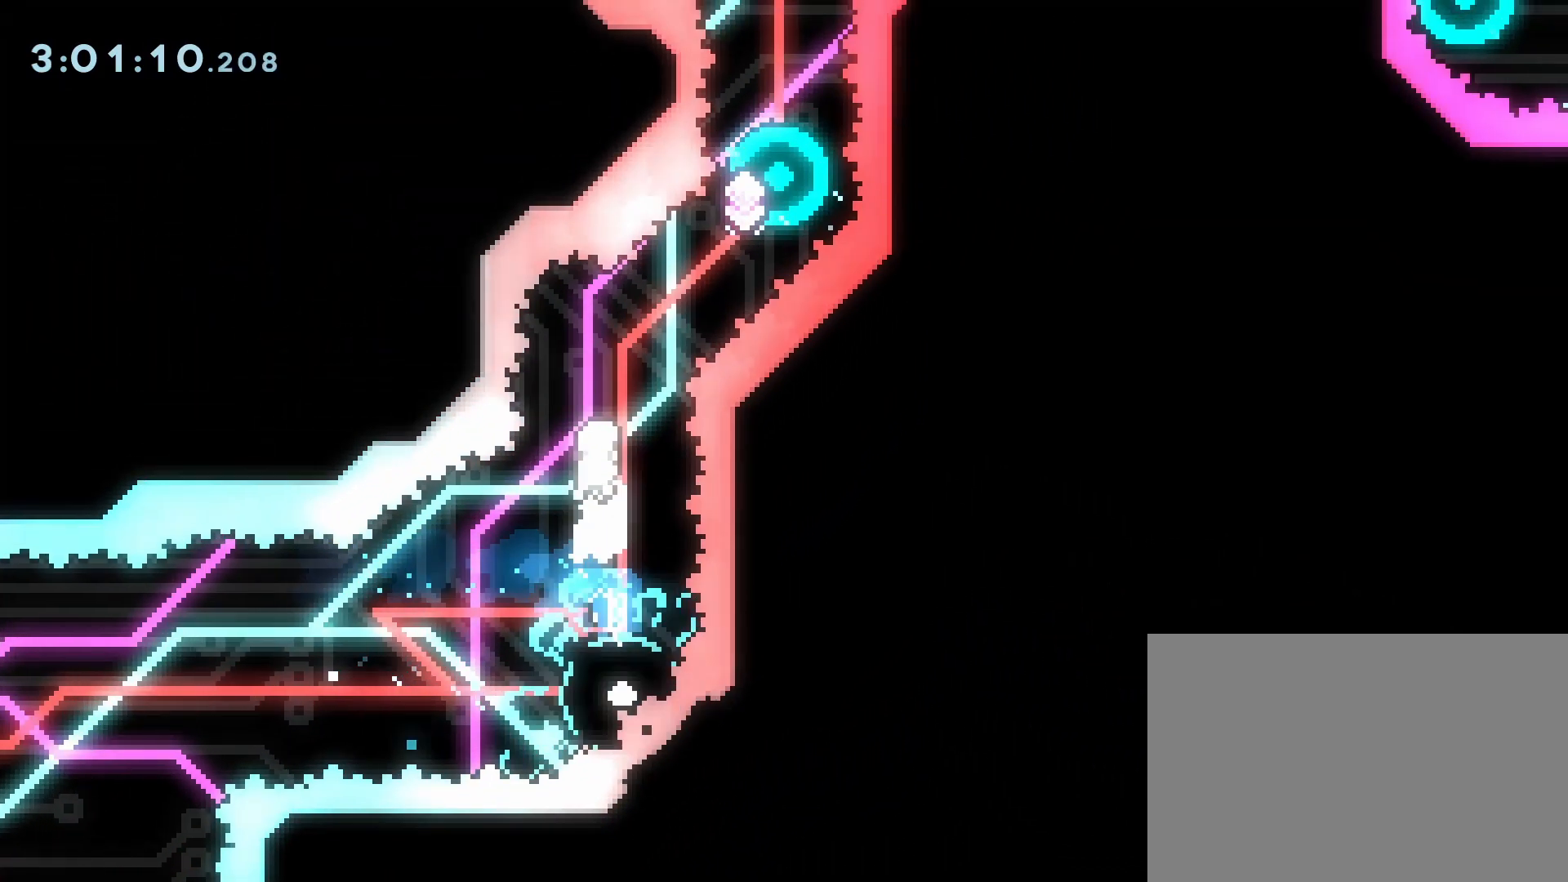
{"buttons": [], "events": [[17, "DPAD_RIGHT", "up"], [283, "DPAD_RIGHT", "down"], [333, "DPAD_RIGHT", "up"]]}
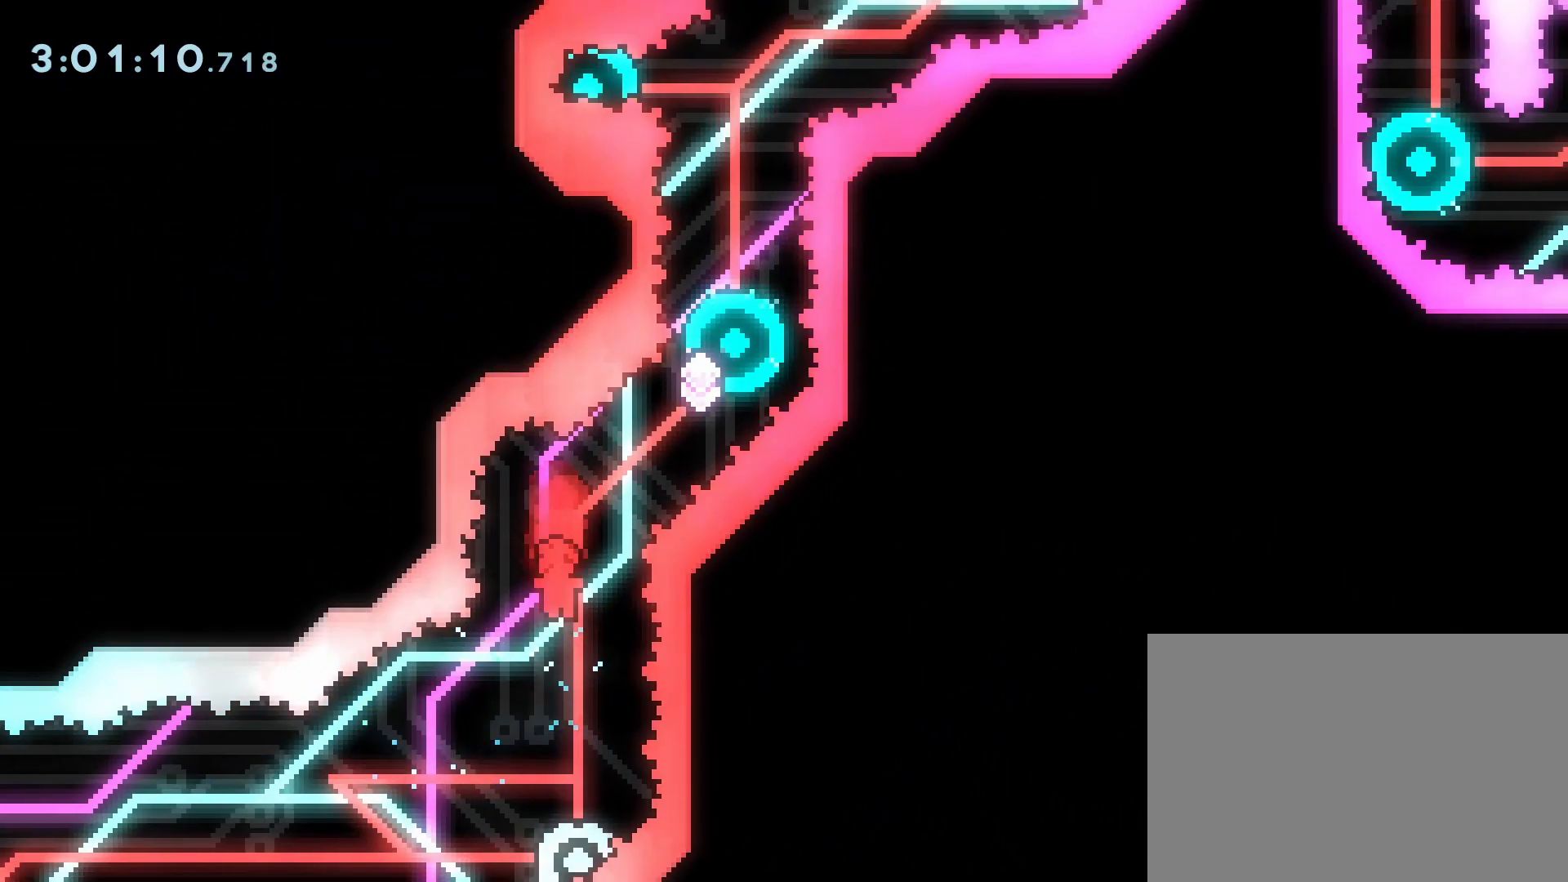
{"buttons": [], "events": [[150, "DPAD_RIGHT", "down"], [217, "DPAD_RIGHT", "up"]]}
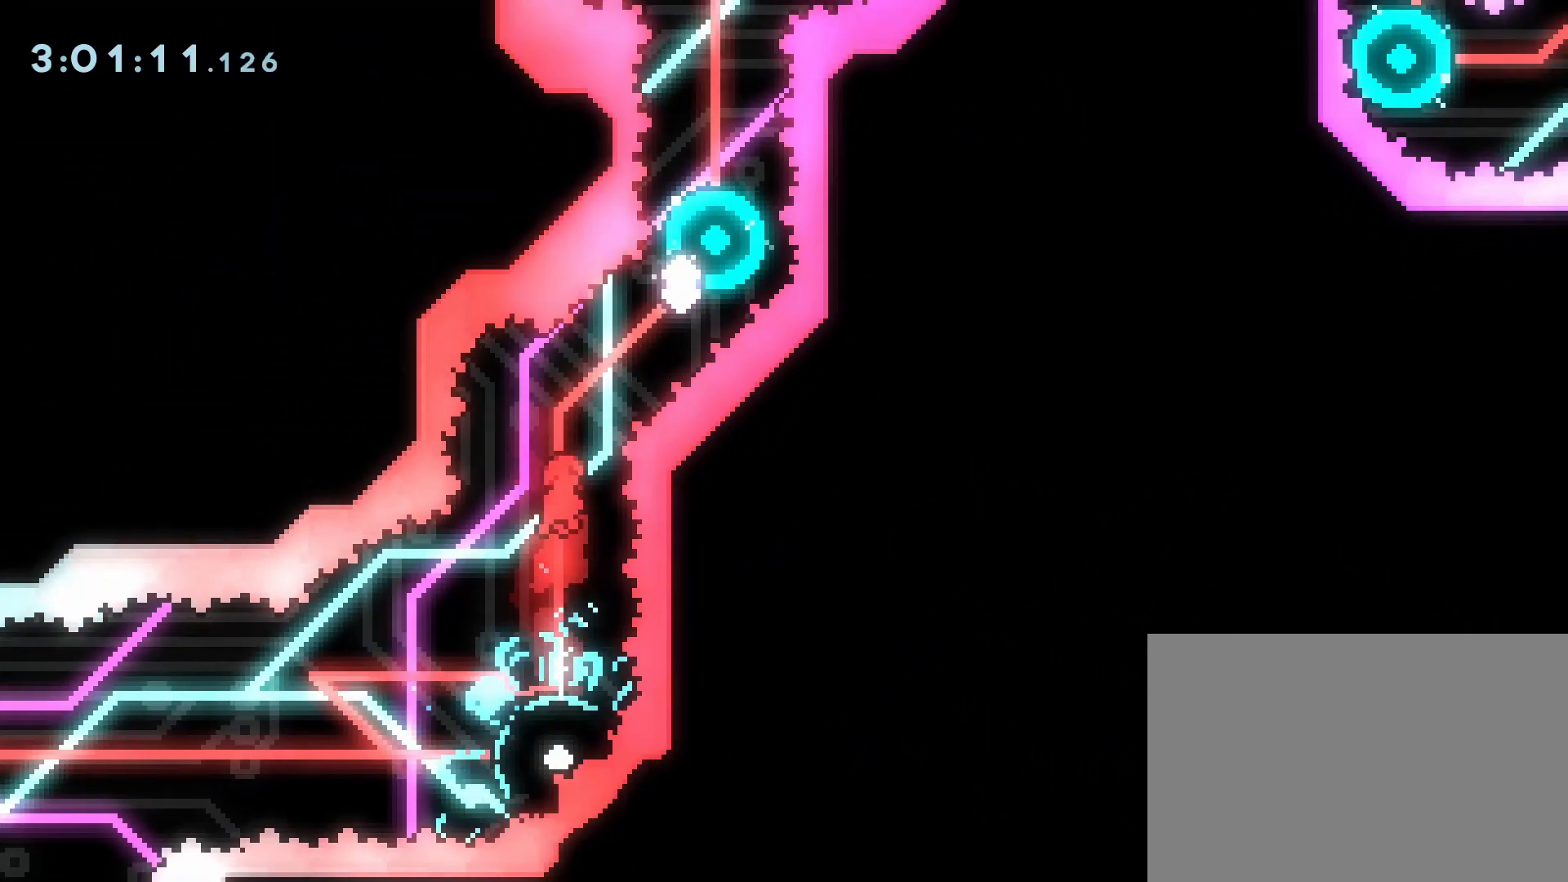
{"buttons": ["DPAD_UP", "DPAD_RIGHT"], "events": [[267, "DPAD_RIGHT", "down"], [267, "DPAD_UP", "down"], [283, "SQUARE", "down"], [417, "SQUARE", "up"]]}
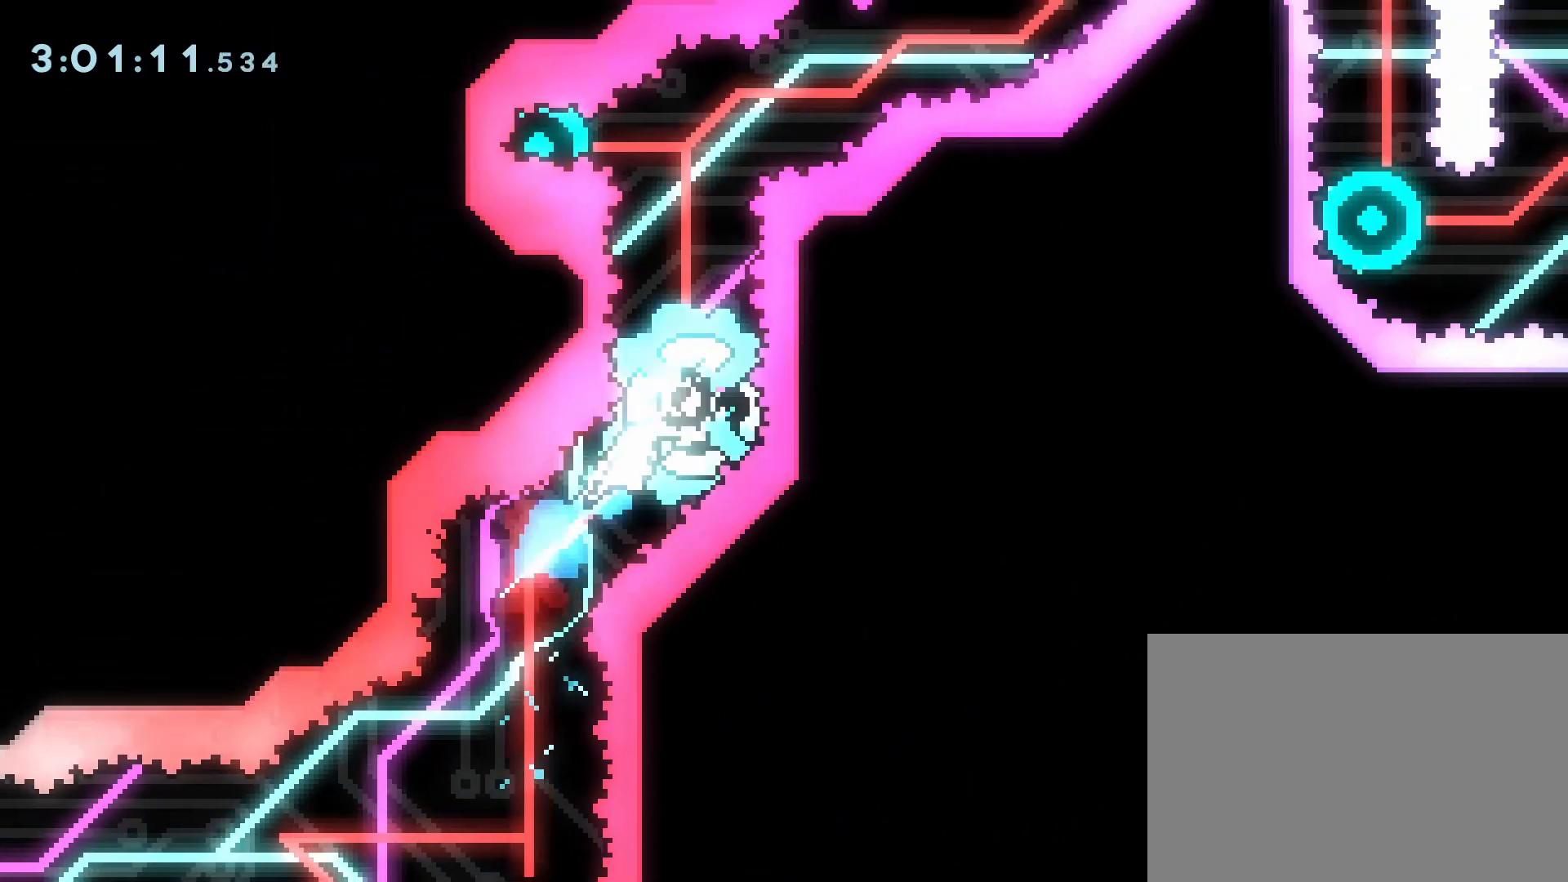
{"buttons": ["DPAD_UP", "DPAD_RIGHT"], "events": [[233, "SQUARE", "down"], [383, "SQUARE", "up"]]}